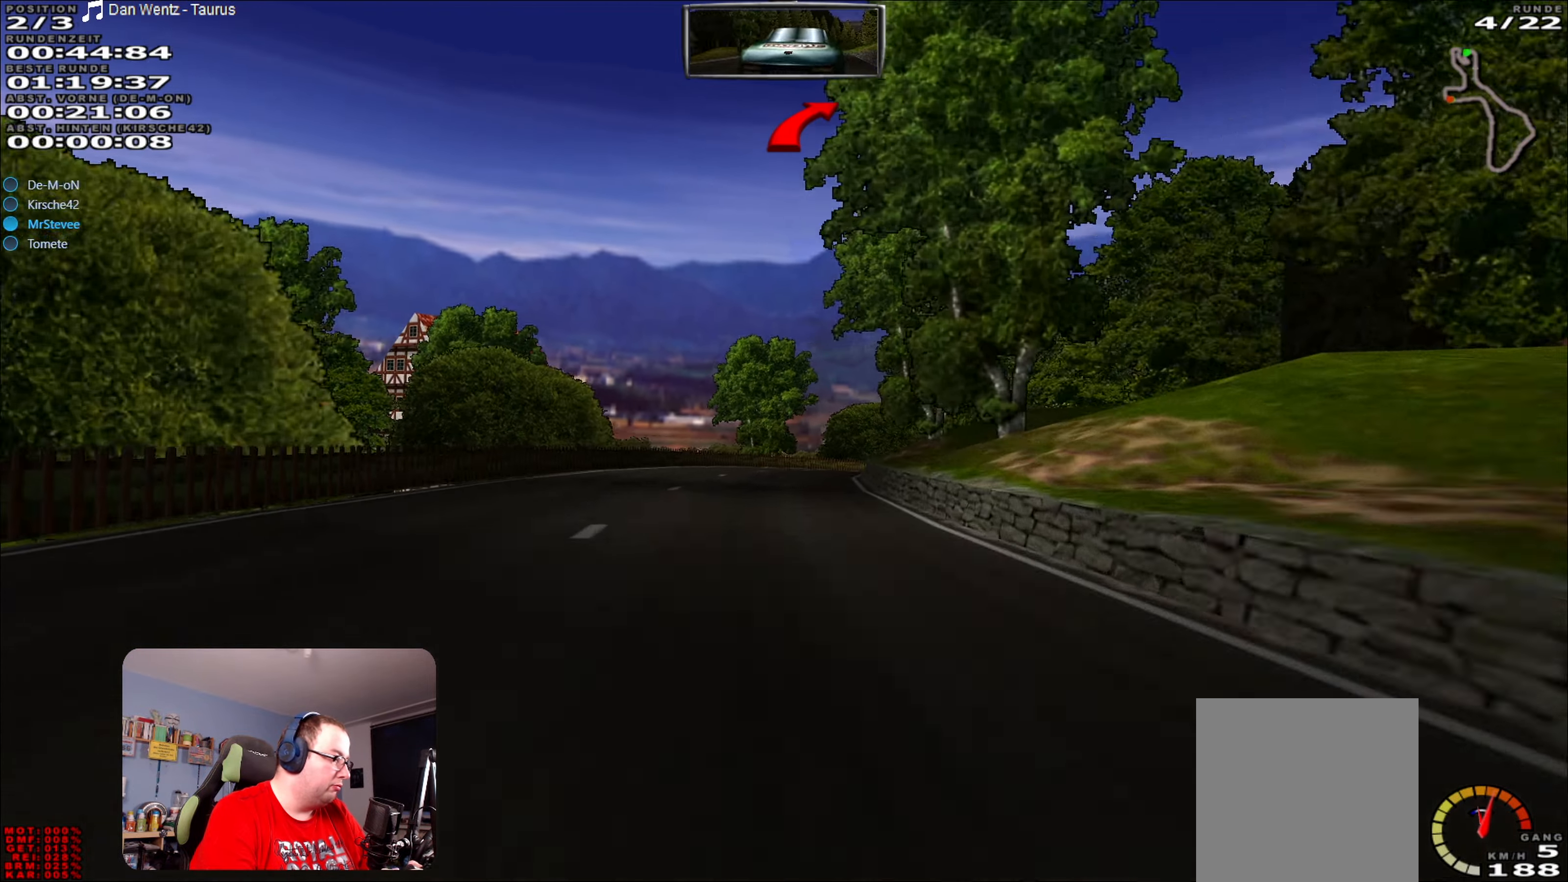
Gameplay with a controller (Xbox layout); each line is a JSON object with the inputs held at the frame after it. "events" lists button and stick changes between this image and that frame as [ms after this image, input, new state], when the widget could be followed in between. Not read: L3 R3.
{"buttons": ["R2"], "left_stick": "right", "right_stick": "center", "events": [[100, "left_stick", "right"], [217, "left_stick", "center"], [467, "R2", "down"], [467, "left_stick", "right"]]}
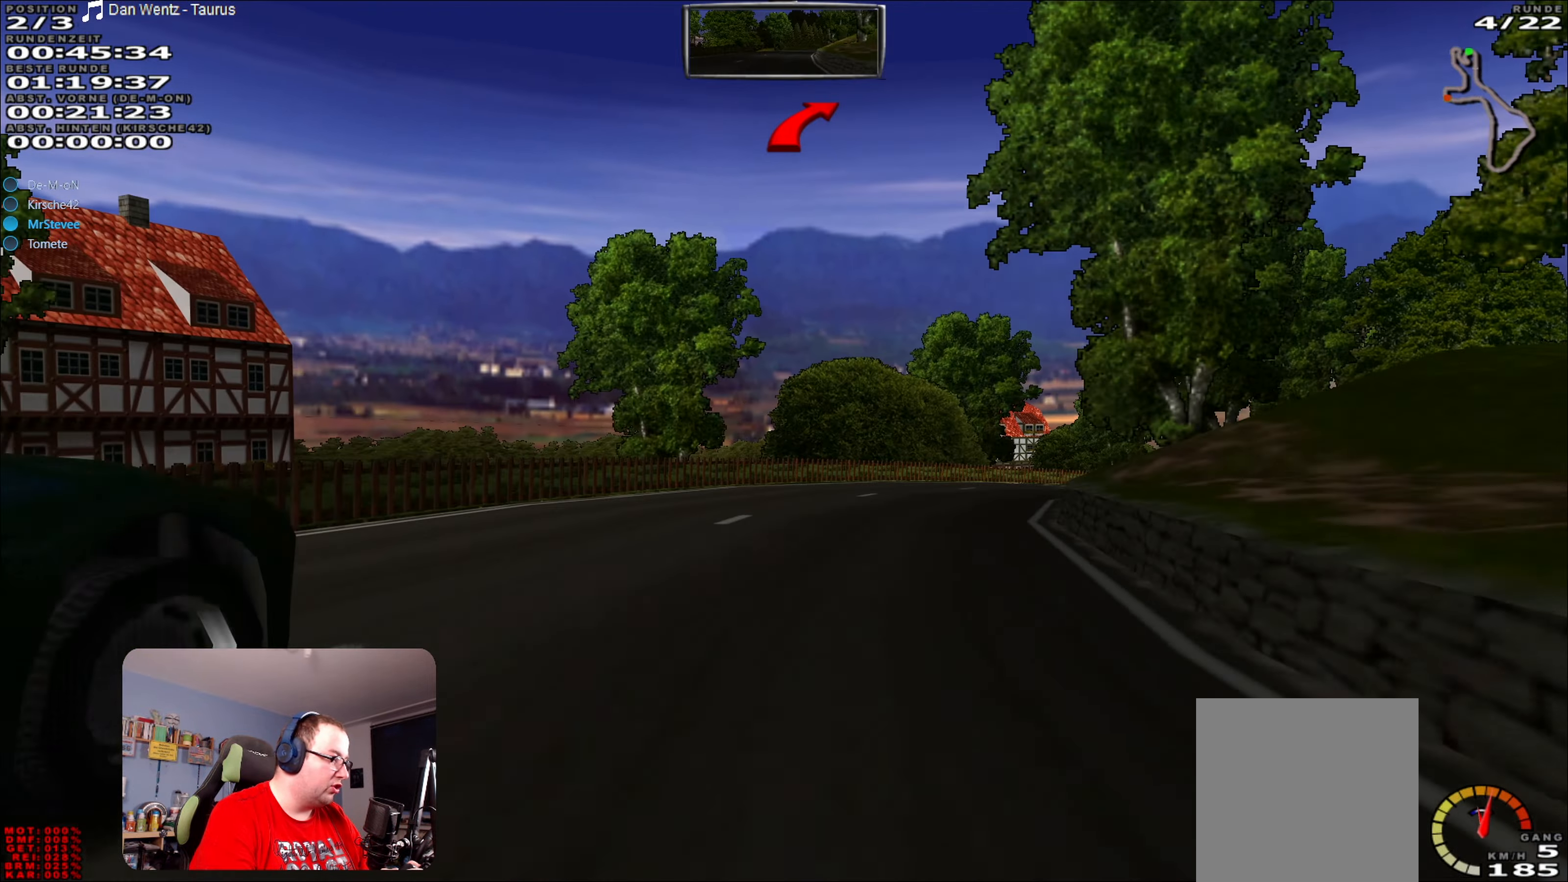
{"buttons": [], "left_stick": "right", "right_stick": "center", "events": [[150, "R2", "up"]]}
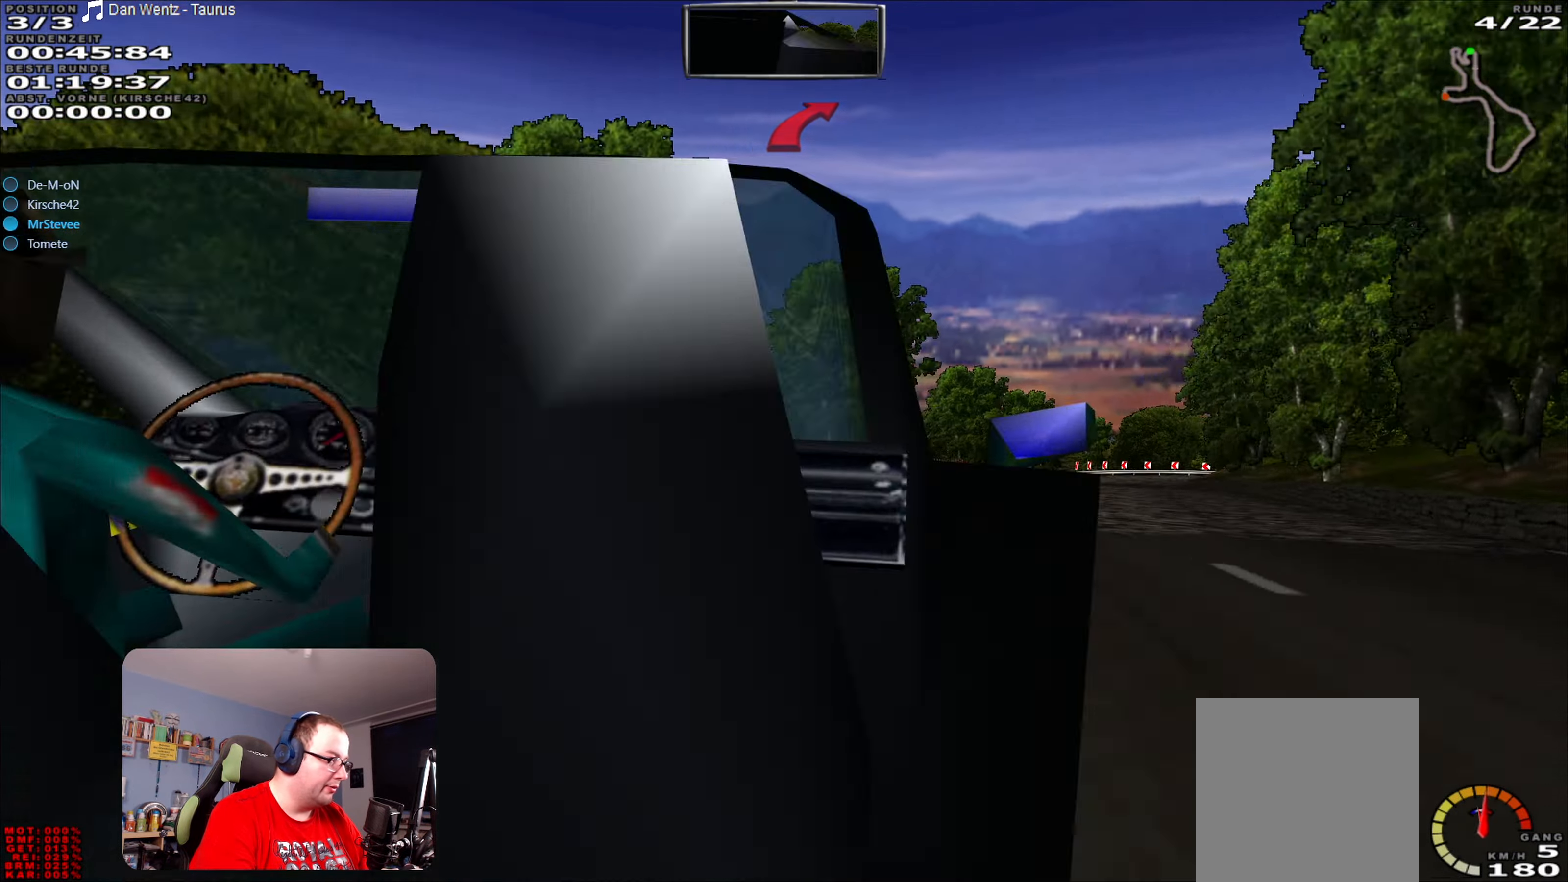
{"buttons": ["R2"], "left_stick": "center", "right_stick": "center", "events": [[250, "R2", "down"], [250, "left_stick", "center"]]}
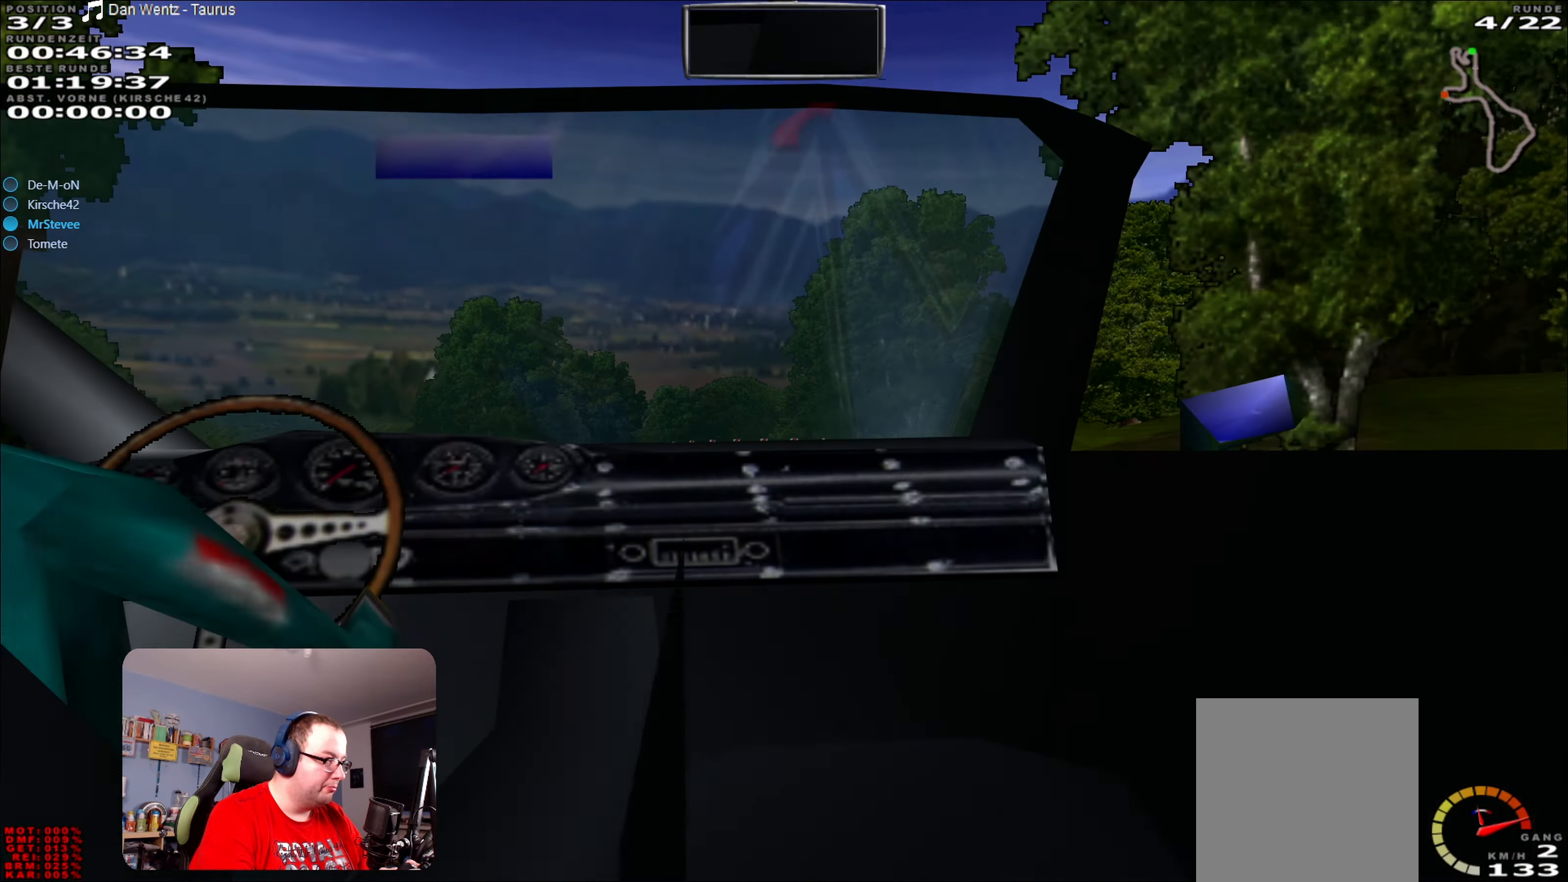
{"buttons": ["R2"], "left_stick": "center", "right_stick": "center", "events": [[350, "left_stick", "right"], [467, "left_stick", "center"]]}
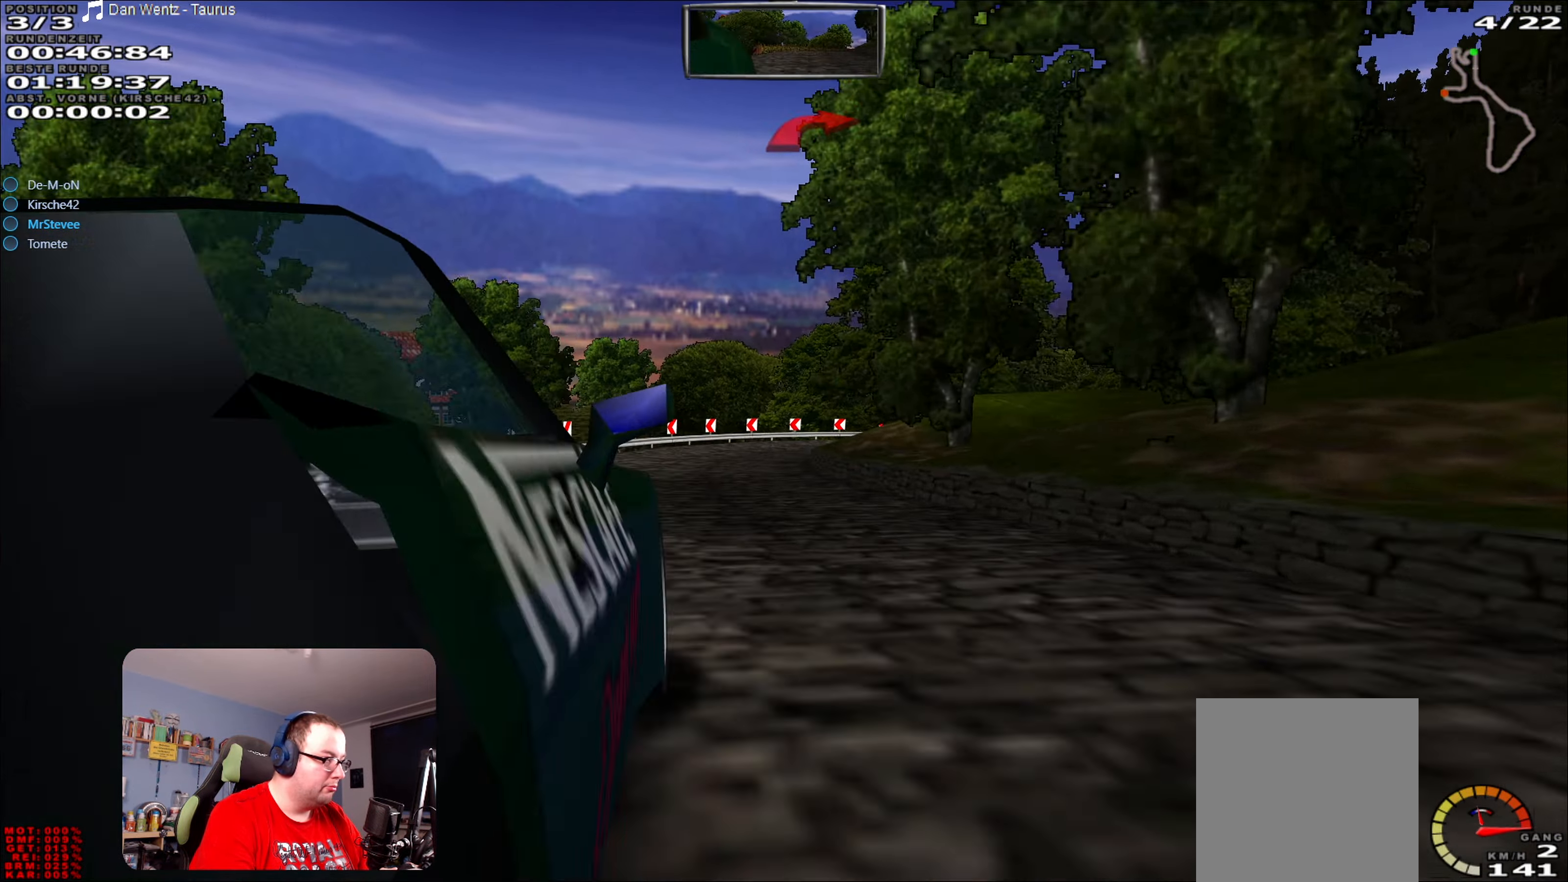
{"buttons": ["L2"], "left_stick": "right", "right_stick": "center", "events": [[100, "left_stick", "down-left"], [217, "left_stick", "center"], [350, "R2", "up"], [400, "L2", "down"], [433, "left_stick", "right"]]}
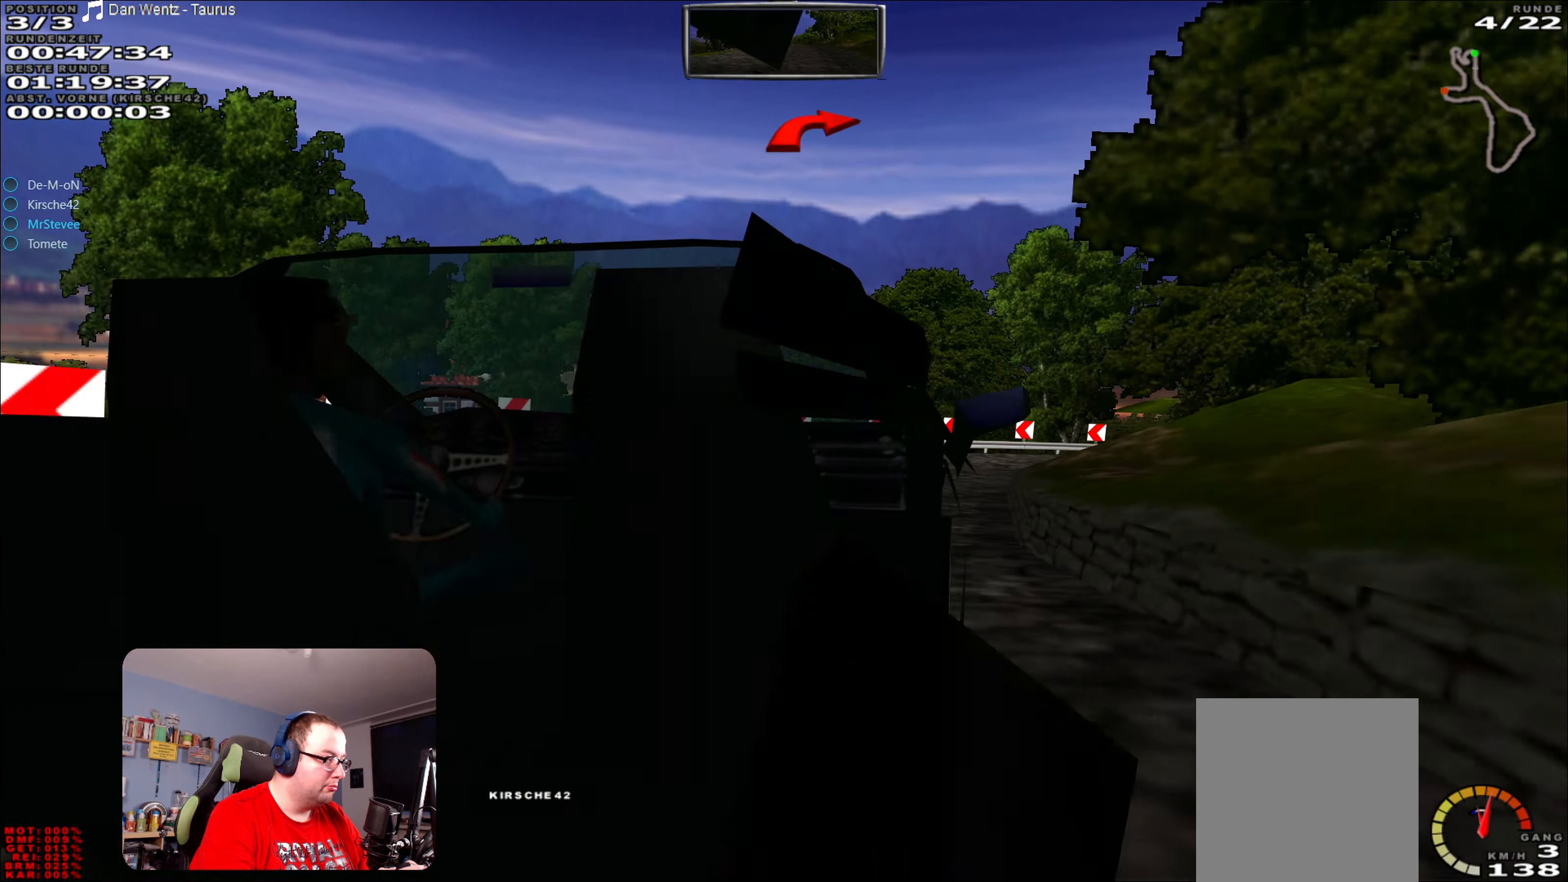
{"buttons": [], "left_stick": "right", "right_stick": "center", "events": [[233, "L2", "up"]]}
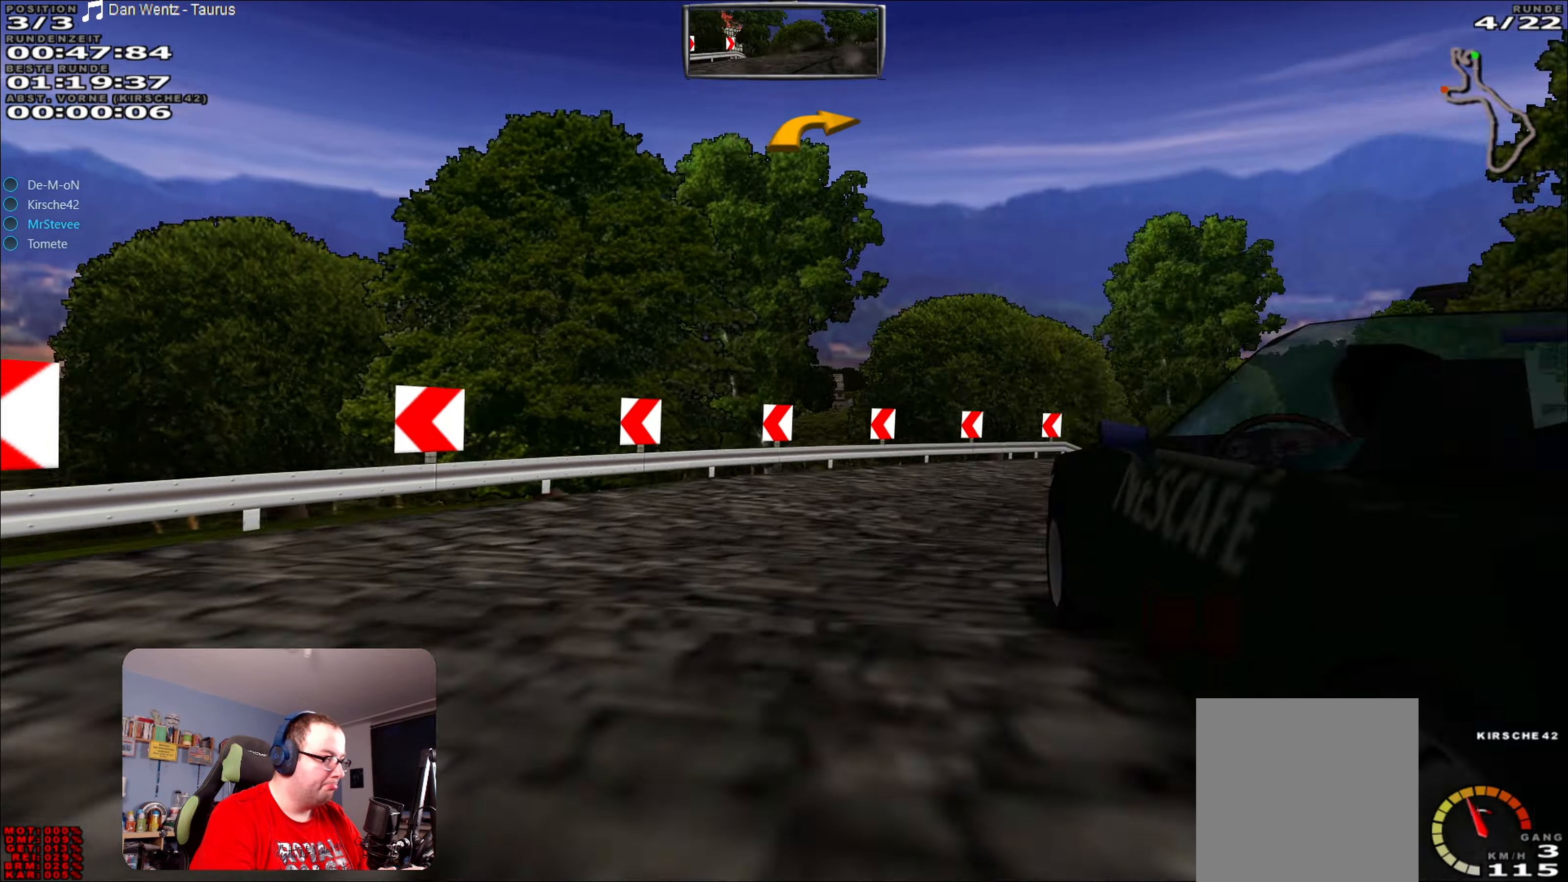
{"buttons": [], "left_stick": "right", "right_stick": "center", "events": []}
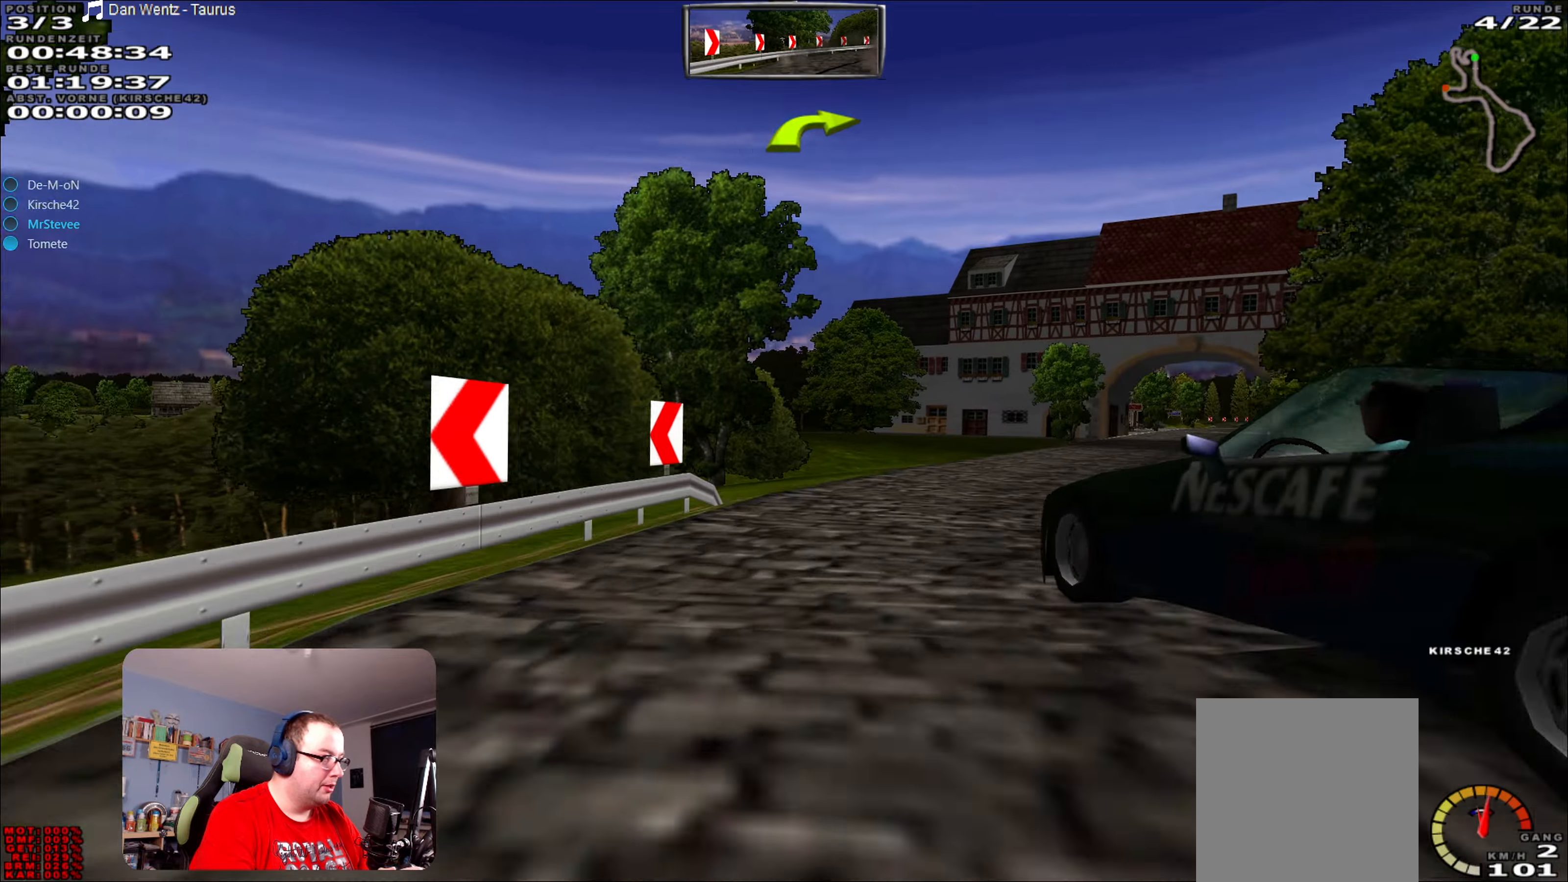
{"buttons": ["R2"], "left_stick": "center", "right_stick": "center", "events": [[234, "R2", "down"], [300, "left_stick", "center"]]}
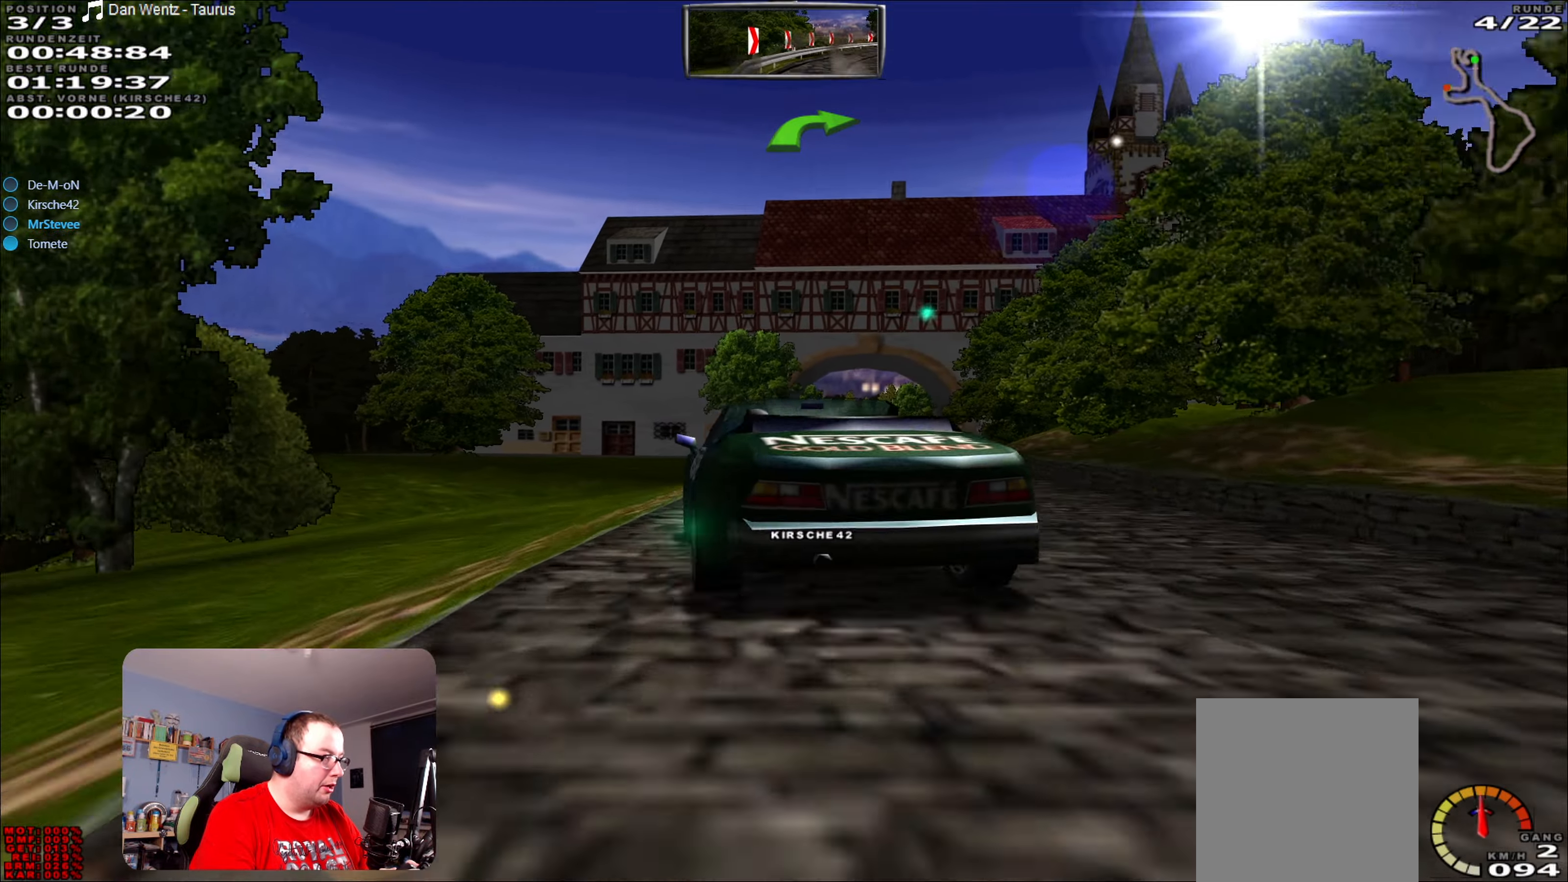
{"buttons": ["R2"], "left_stick": "center", "right_stick": "center", "events": [[34, "left_stick", "right"], [134, "left_stick", "center"]]}
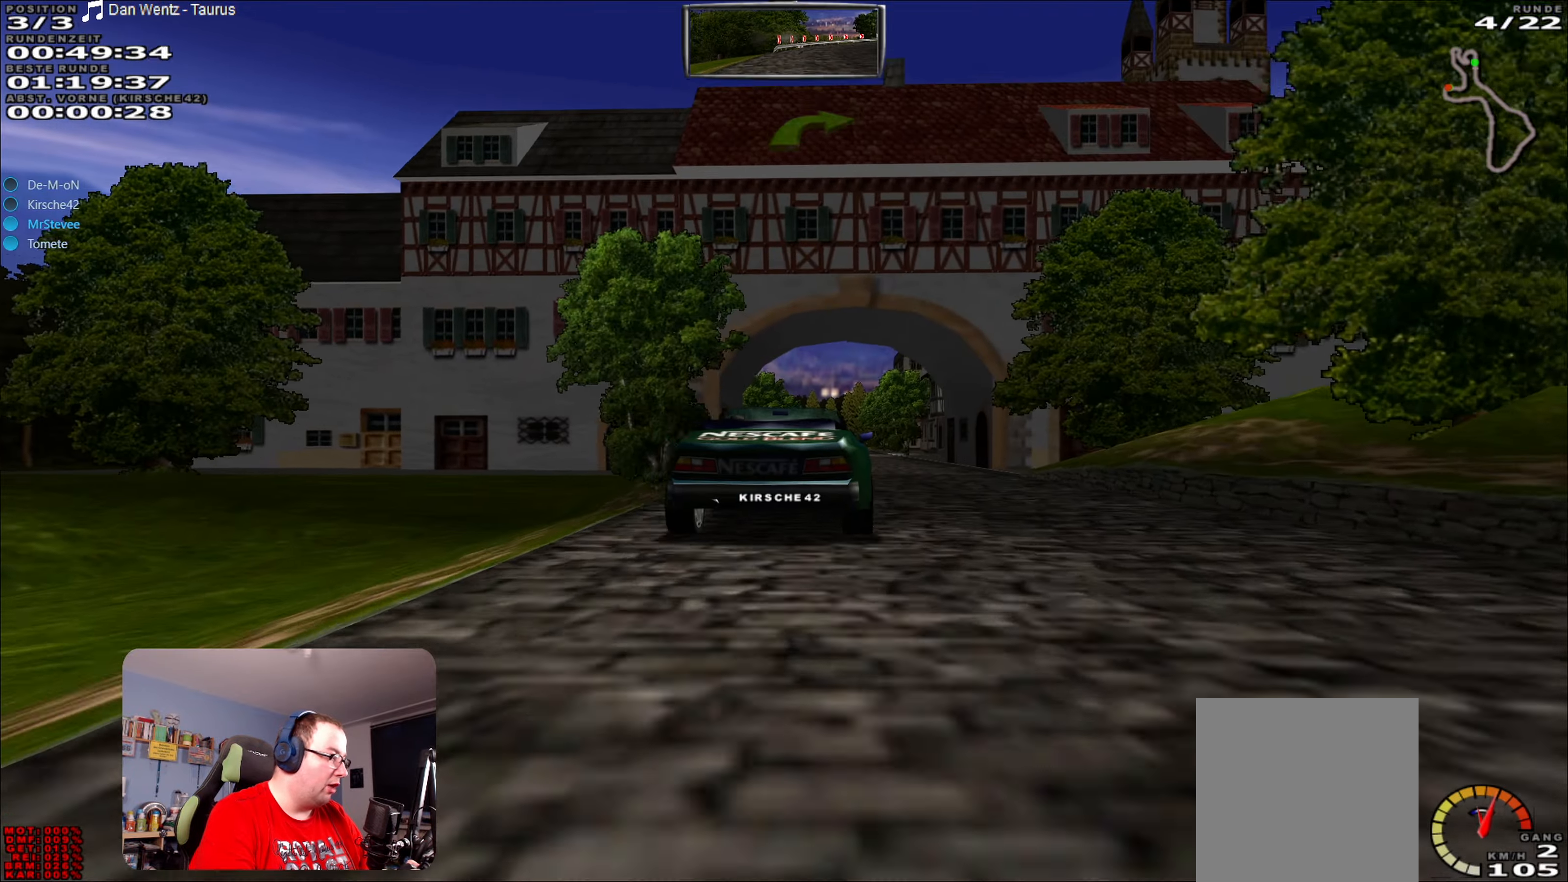
{"buttons": ["R2"], "left_stick": "center", "right_stick": "center", "events": [[284, "left_stick", "right"], [350, "left_stick", "center"]]}
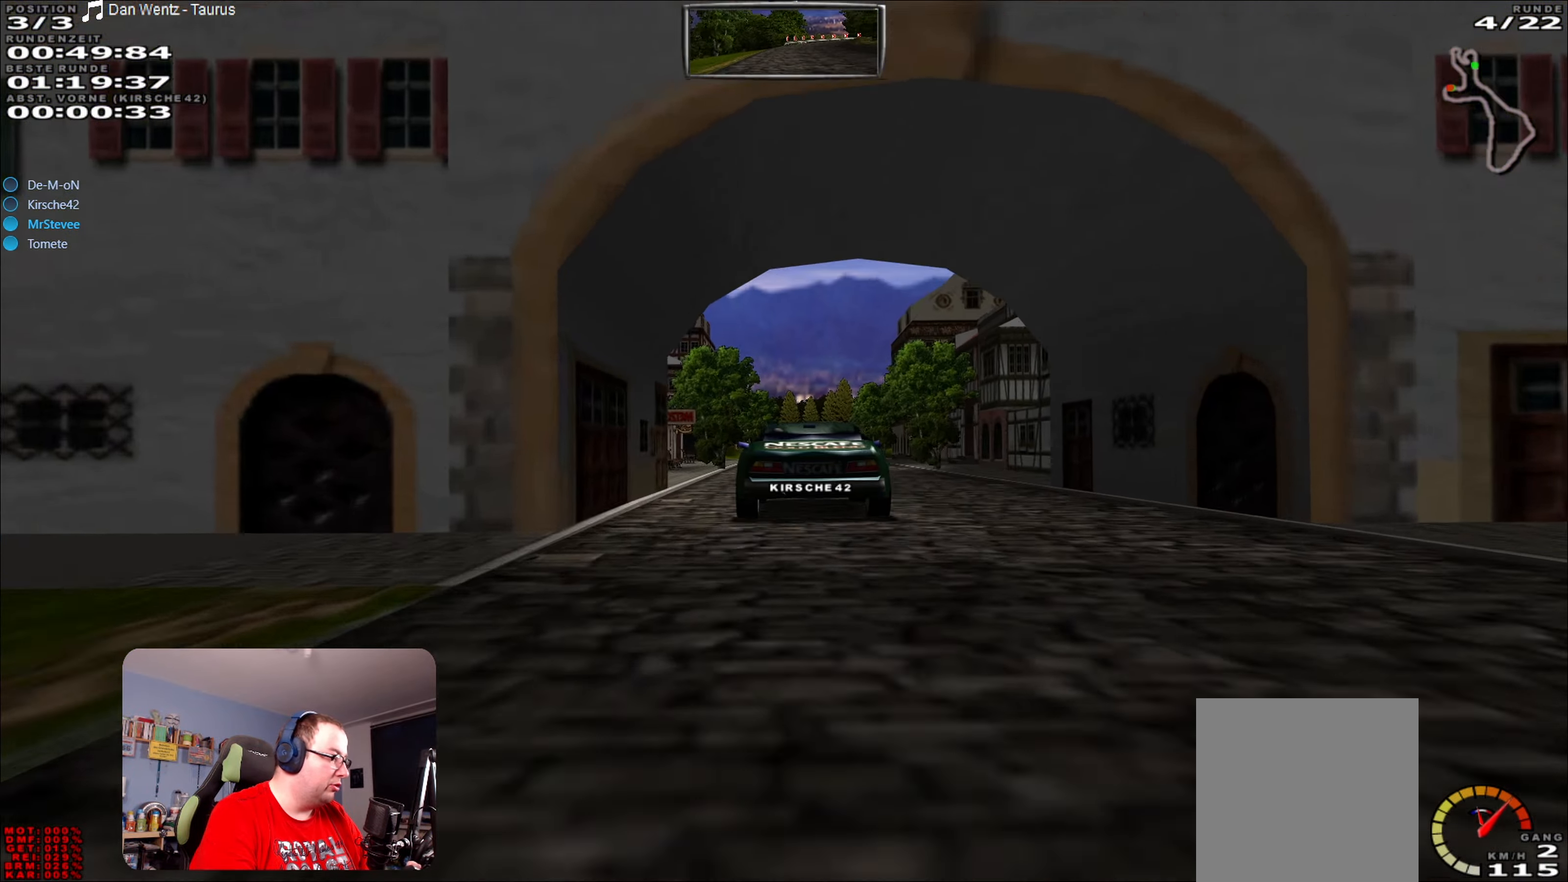
{"buttons": ["R2"], "left_stick": "center", "right_stick": "center", "events": []}
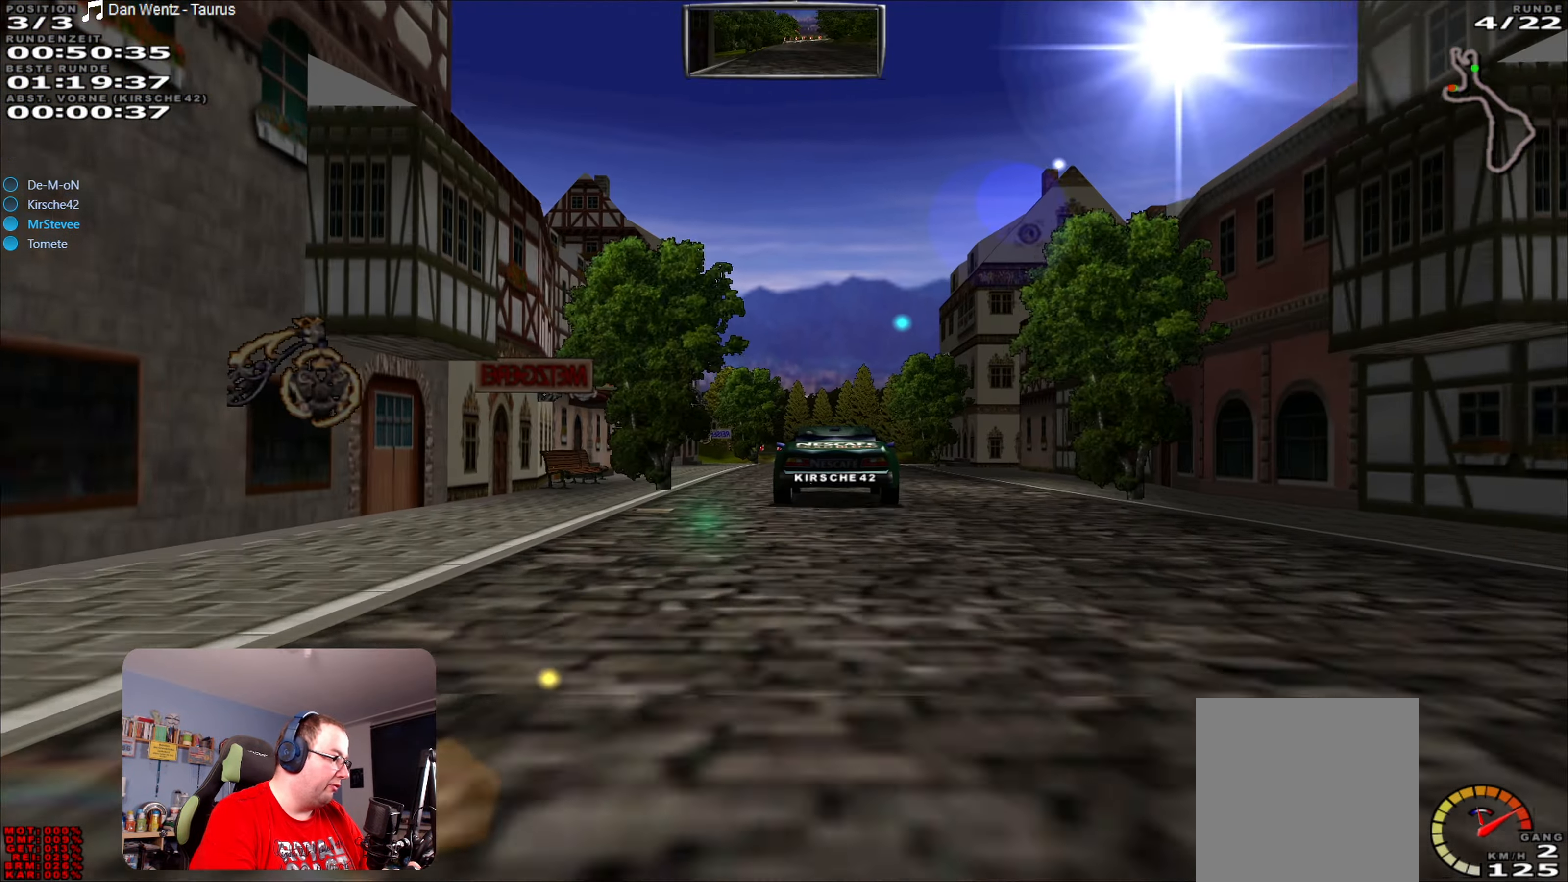
{"buttons": ["R2"], "left_stick": "center", "right_stick": "center", "events": [[367, "left_stick", "right"], [484, "left_stick", "center"]]}
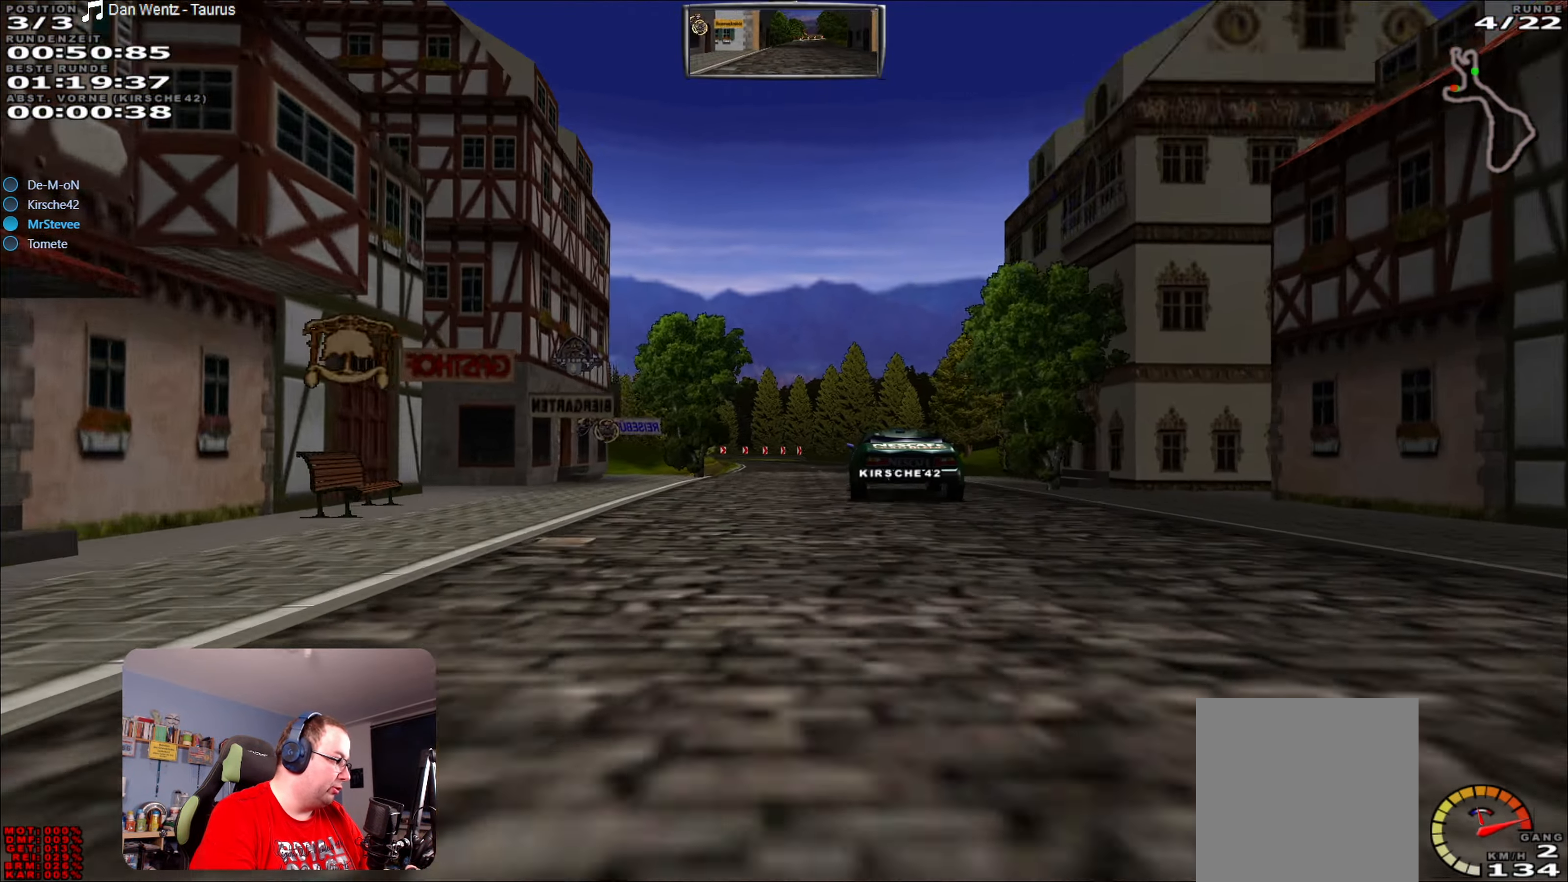
{"buttons": ["R2"], "left_stick": "center", "right_stick": "center", "events": []}
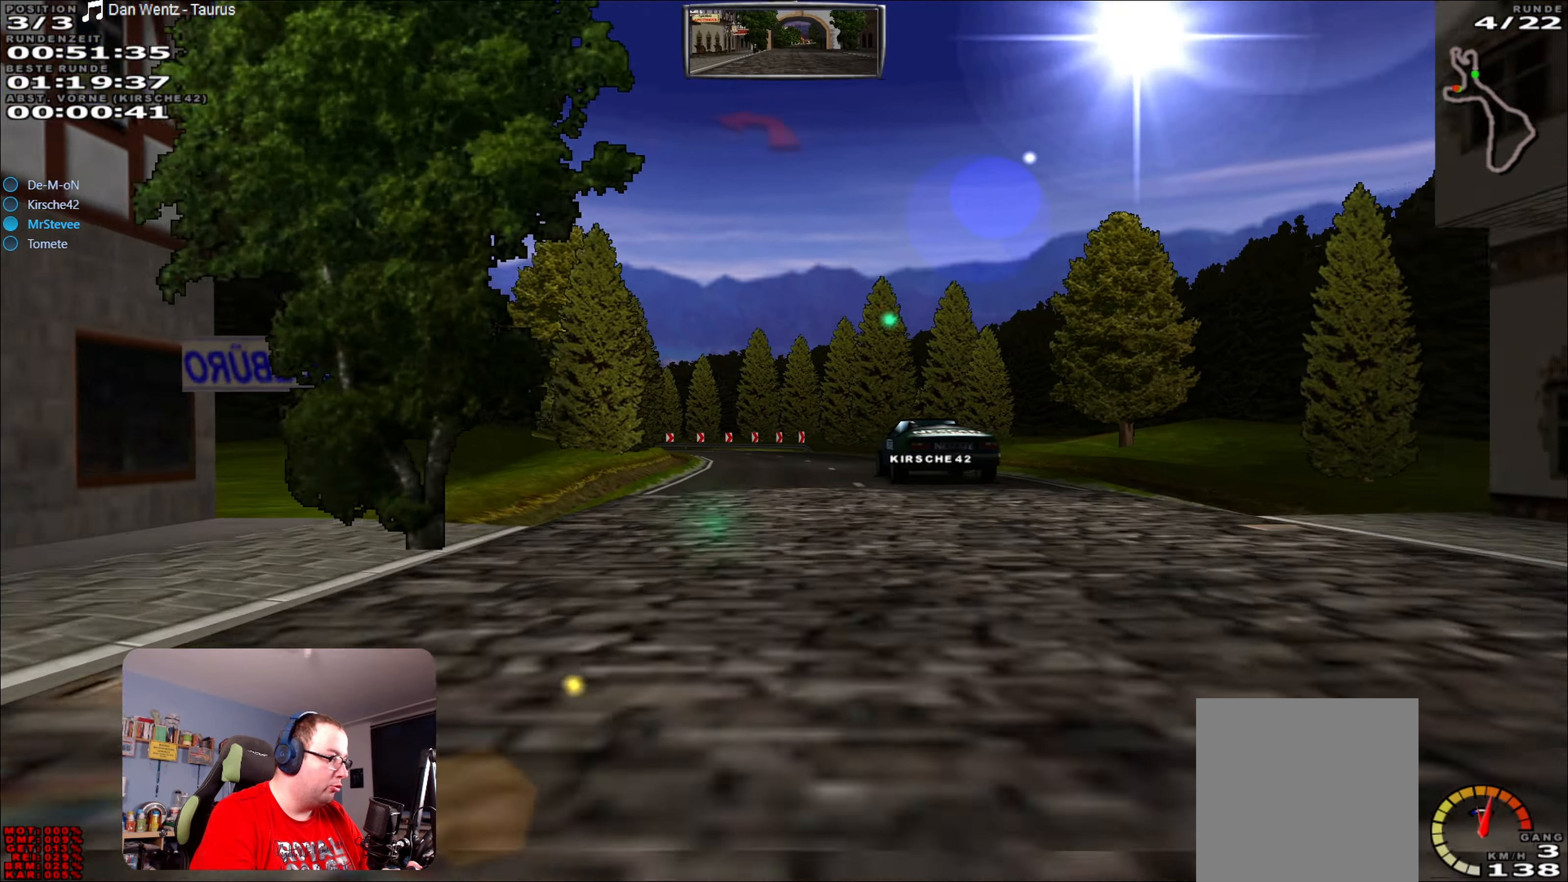
{"buttons": ["R2"], "left_stick": "center", "right_stick": "center", "events": [[417, "left_stick", "left"], [467, "left_stick", "center"]]}
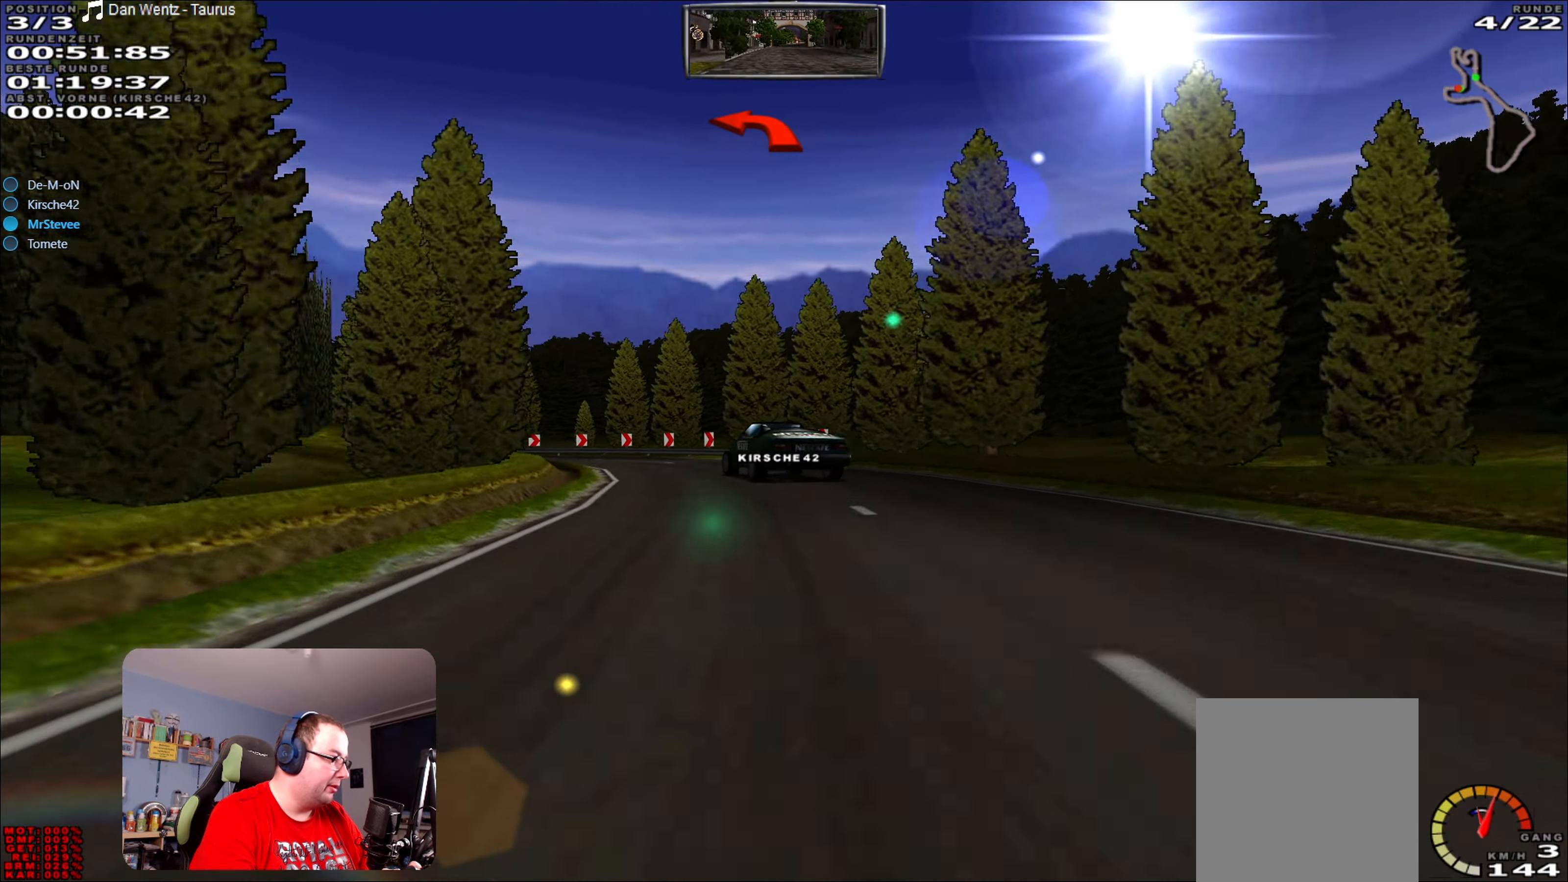
{"buttons": ["L2"], "left_stick": "left", "right_stick": "center", "events": [[50, "R2", "up"], [67, "left_stick", "left"], [150, "left_stick", "center"], [250, "L2", "down"], [267, "left_stick", "left"]]}
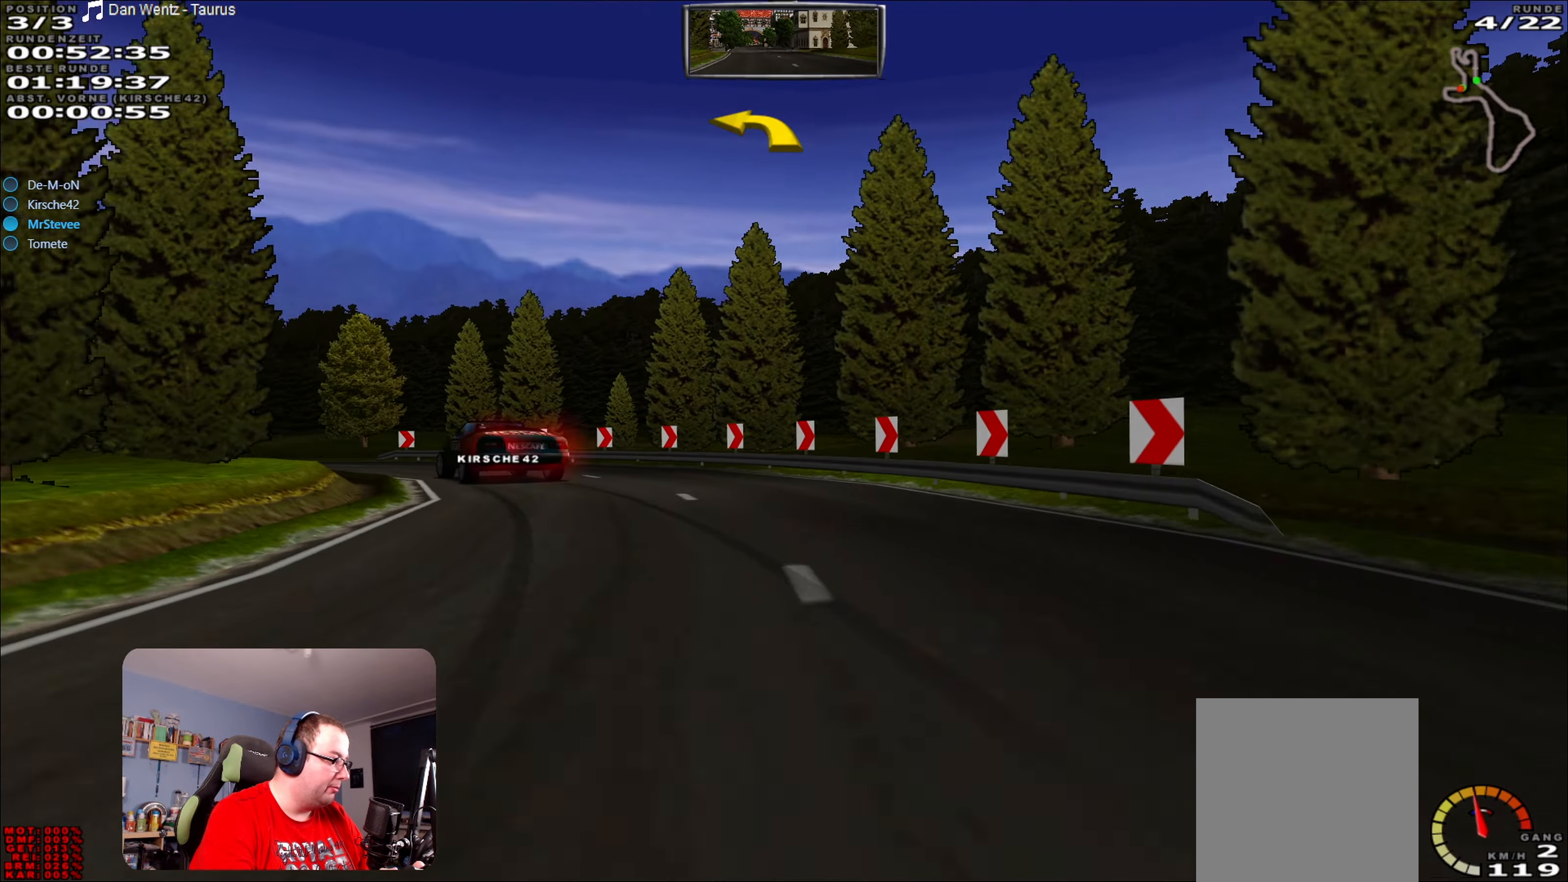
{"buttons": [], "left_stick": "left", "right_stick": "center", "events": [[17, "L2", "up"]]}
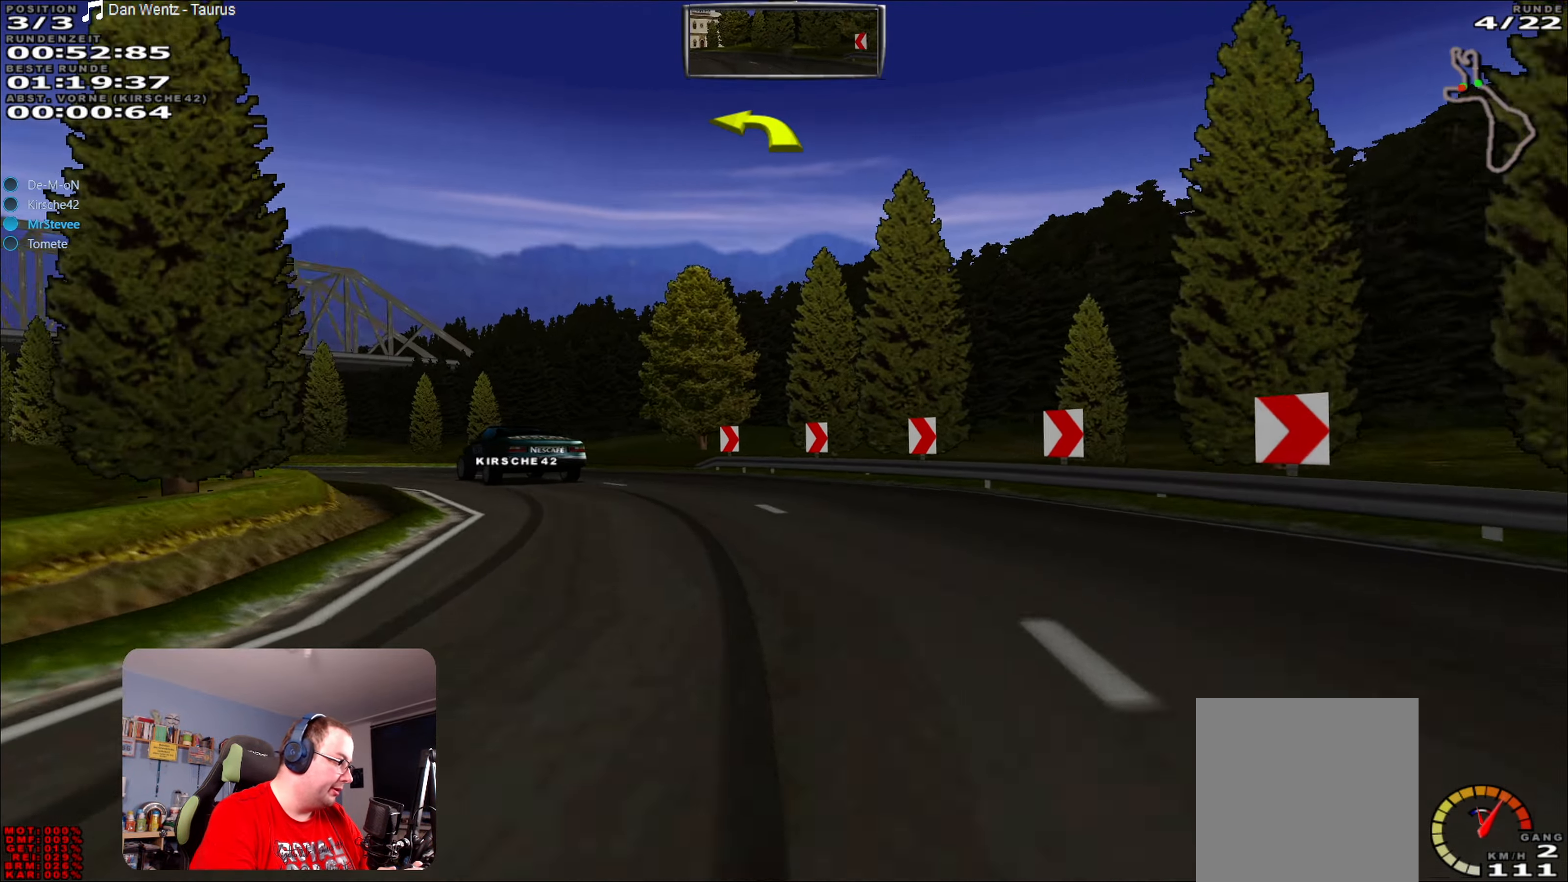
{"buttons": ["R2"], "left_stick": "left", "right_stick": "center", "events": [[100, "R2", "down"], [450, "left_stick", "center"], [500, "left_stick", "left"]]}
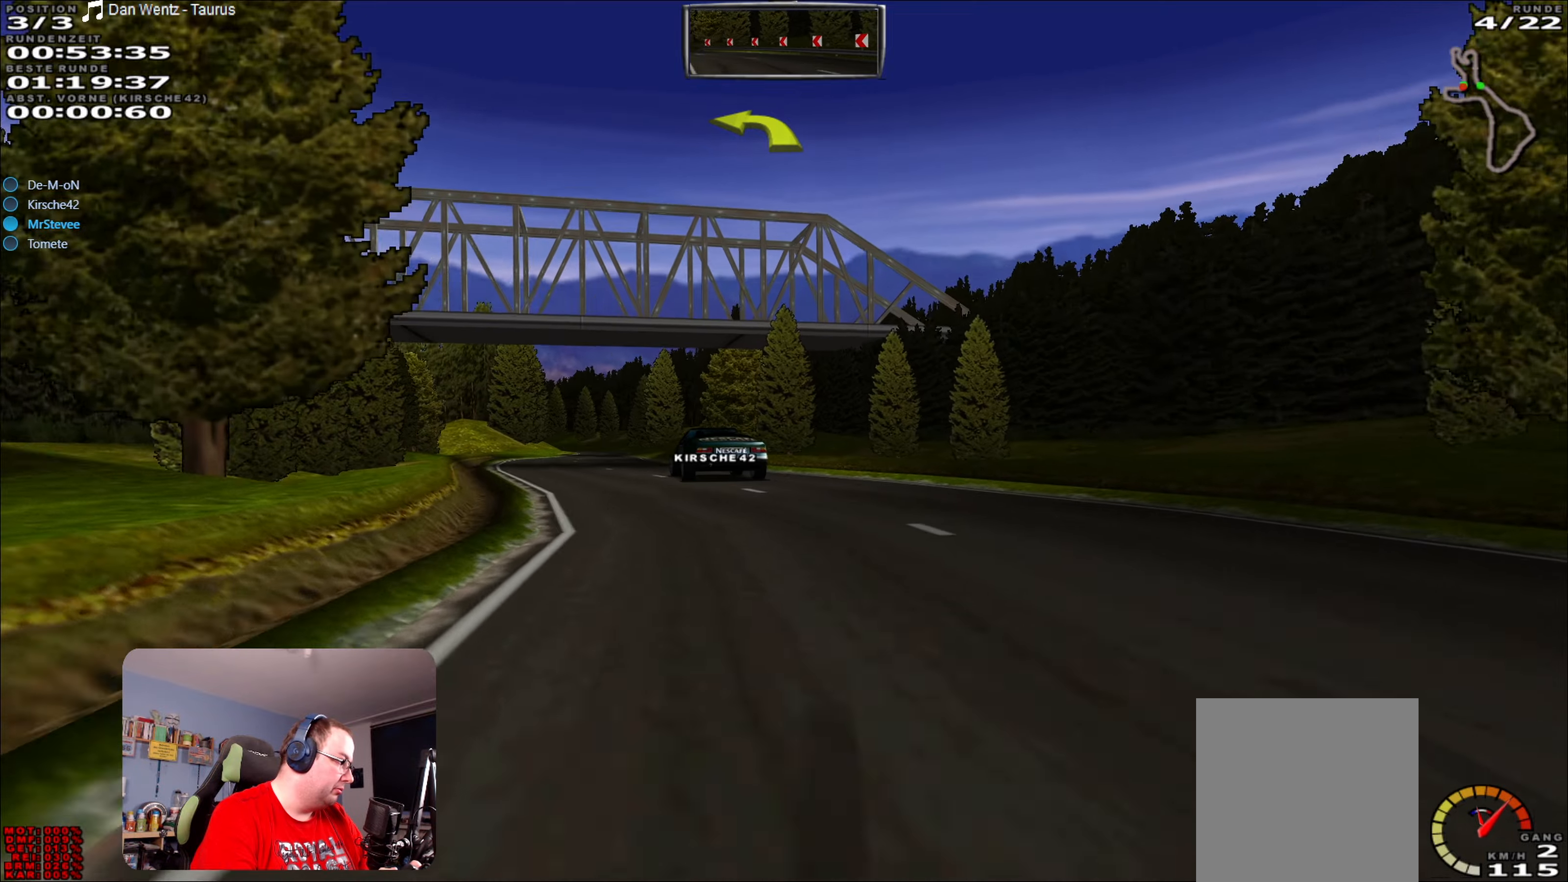
{"buttons": ["R2"], "left_stick": "center", "right_stick": "center", "events": [[133, "left_stick", "center"]]}
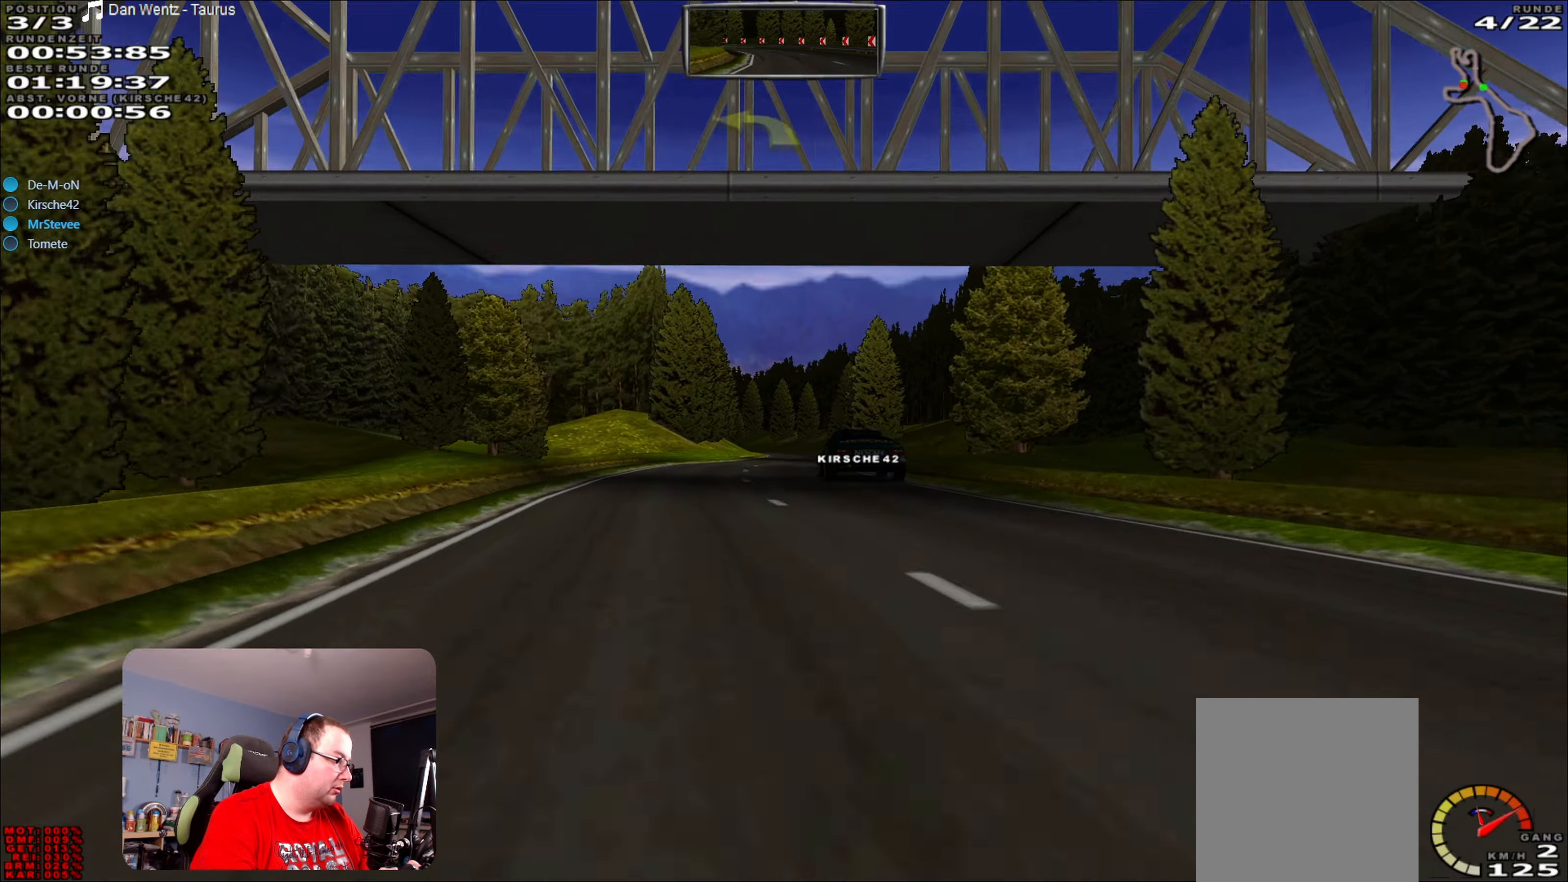
{"buttons": ["R2"], "left_stick": "right", "right_stick": "center", "events": [[433, "left_stick", "right"]]}
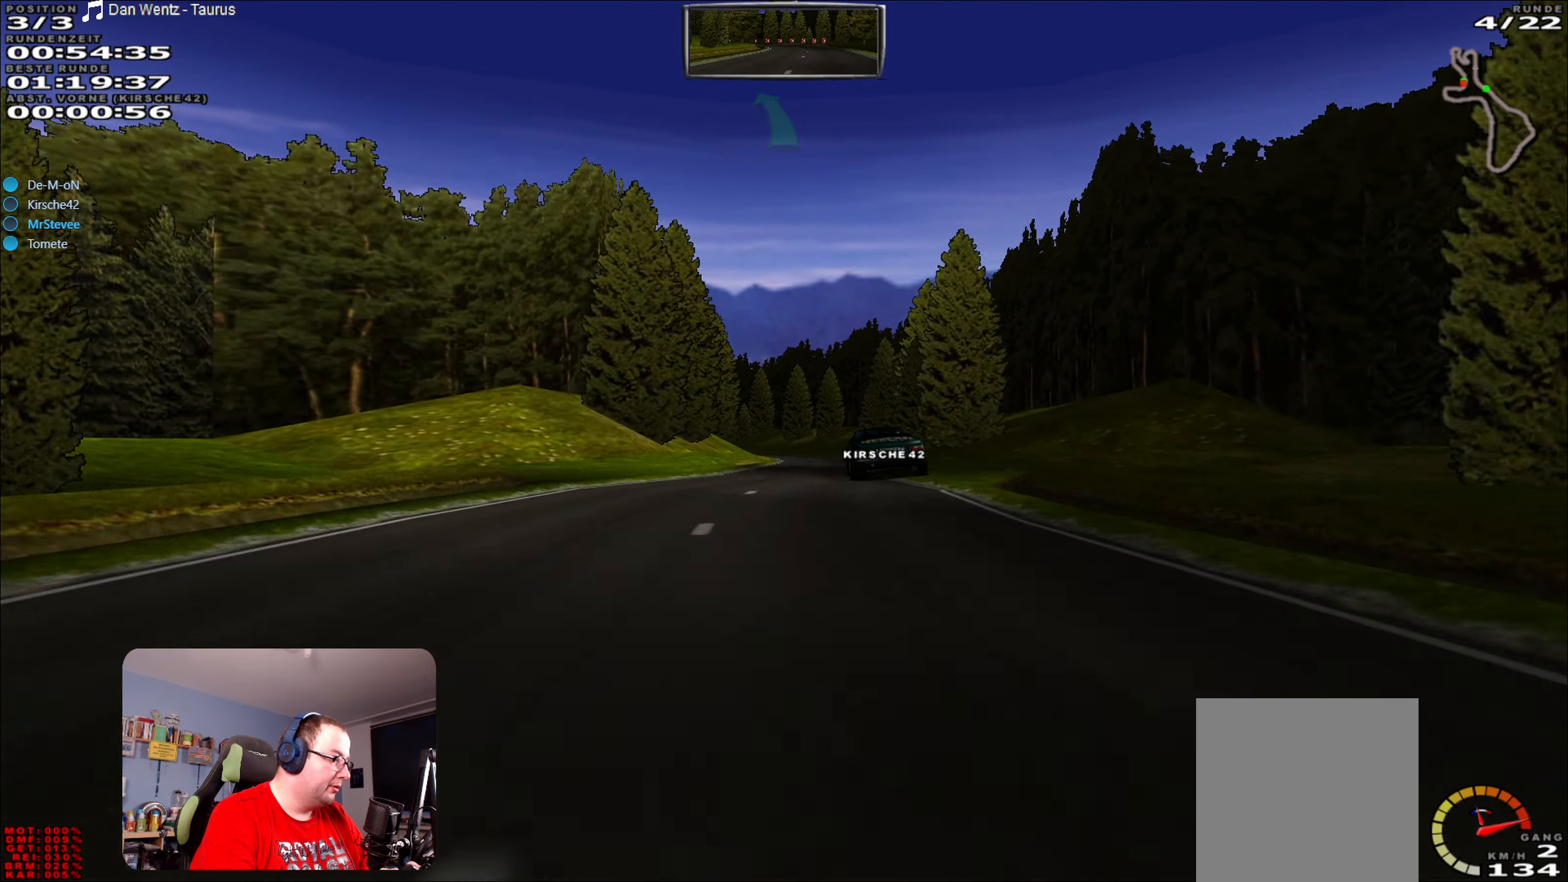
{"buttons": ["R2"], "left_stick": "center", "right_stick": "center", "events": [[50, "left_stick", "center"]]}
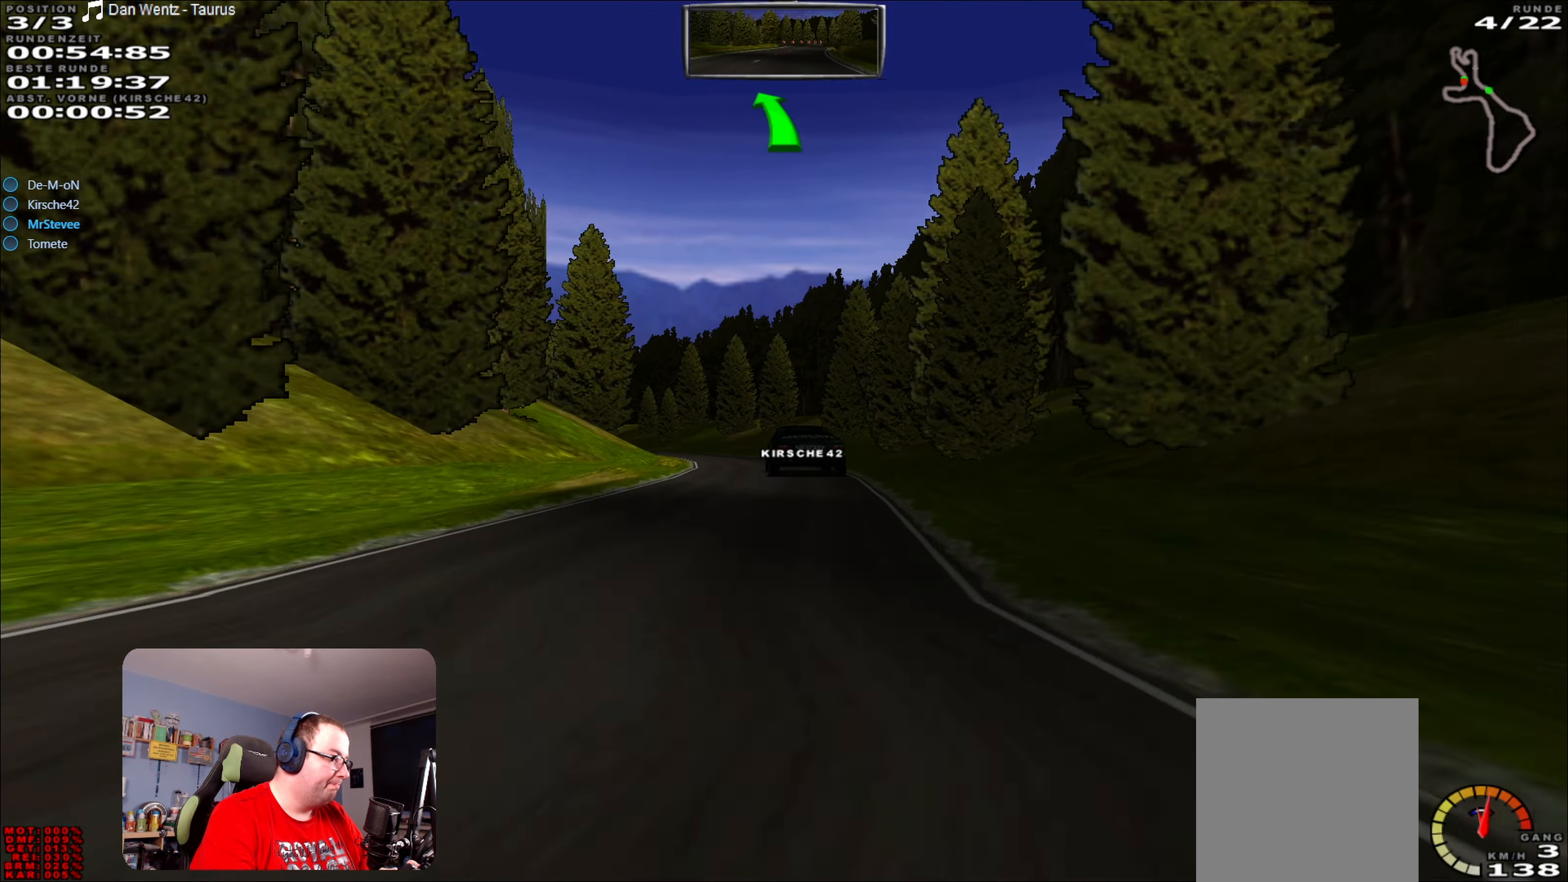
{"buttons": ["R2"], "left_stick": "down-left", "right_stick": "center", "events": [[366, "left_stick", "down-left"]]}
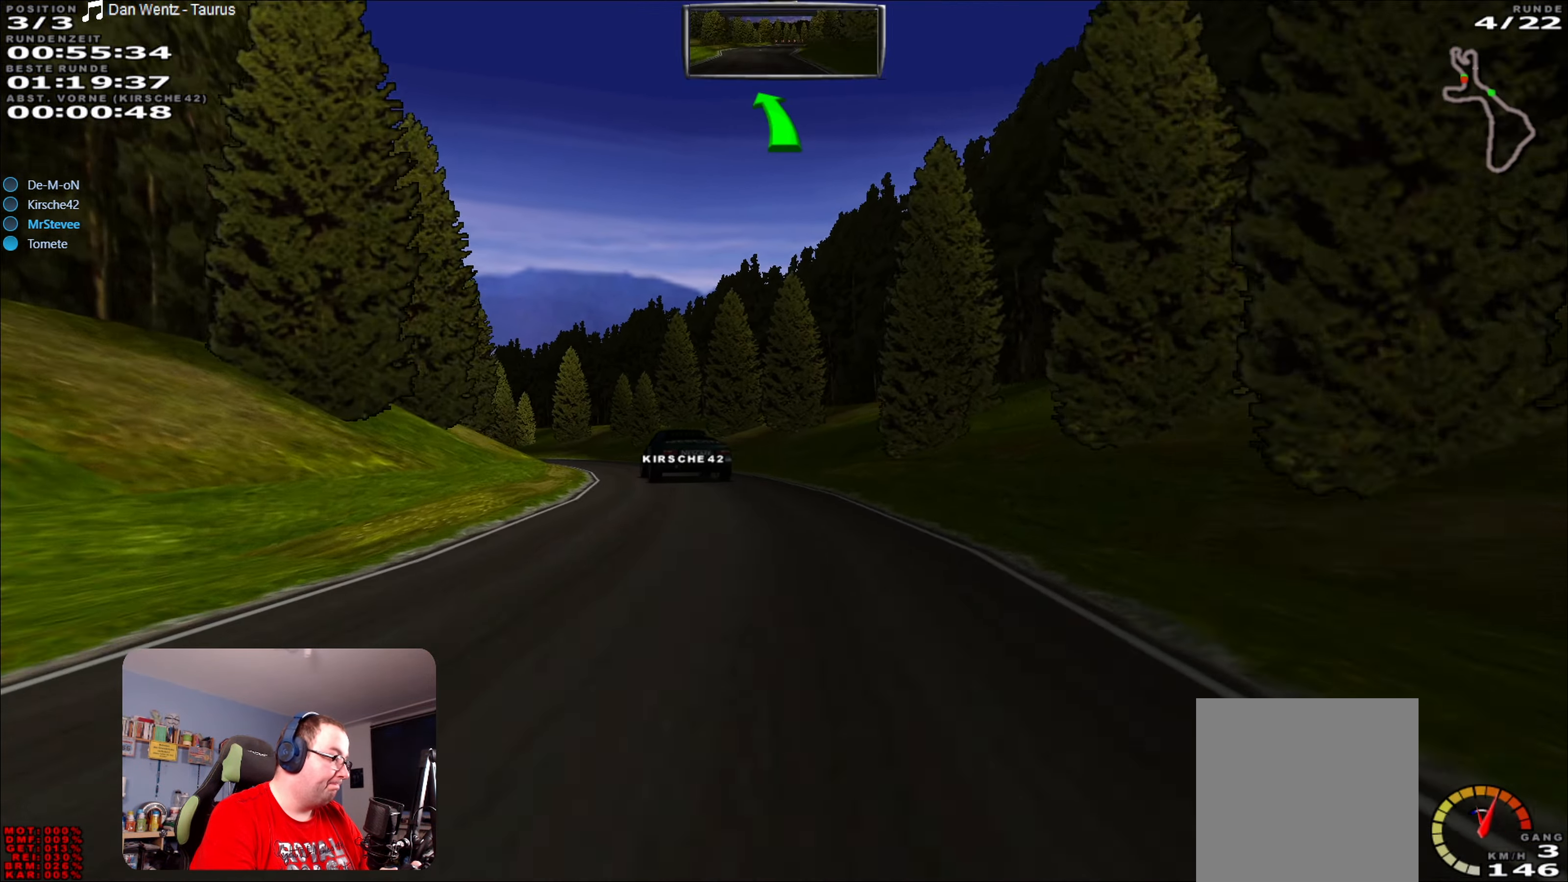
{"buttons": ["R2"], "left_stick": "center", "right_stick": "center", "events": [[33, "left_stick", "center"], [116, "left_stick", "left"], [500, "left_stick", "center"]]}
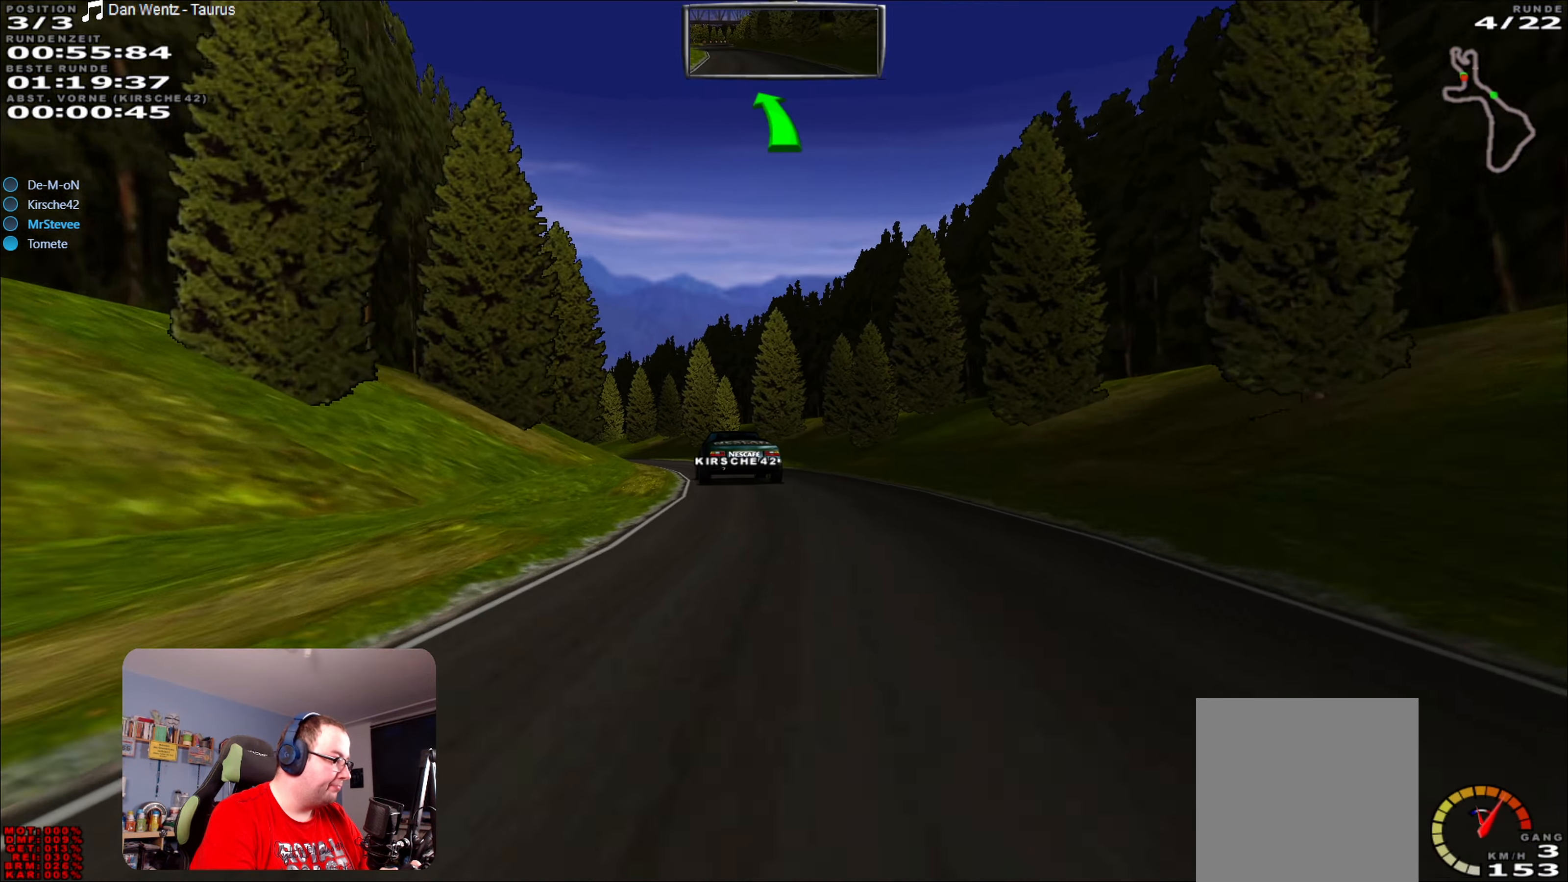
{"buttons": ["R2"], "left_stick": "center", "right_stick": "center", "events": [[333, "left_stick", "left"], [500, "left_stick", "center"]]}
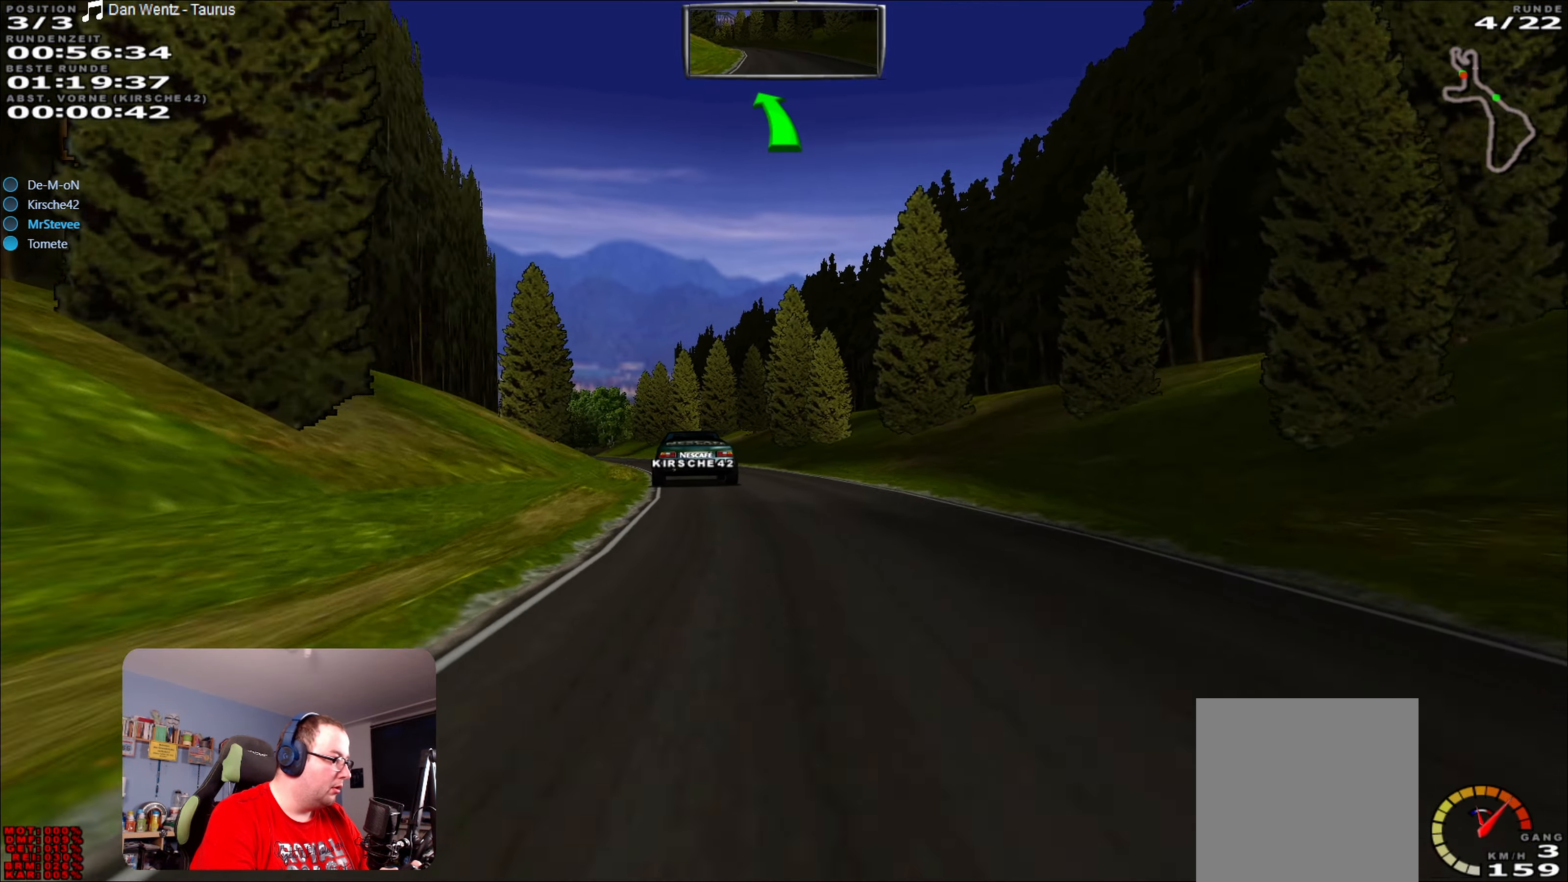
{"buttons": ["R2"], "left_stick": "left", "right_stick": "center", "events": [[333, "left_stick", "left"]]}
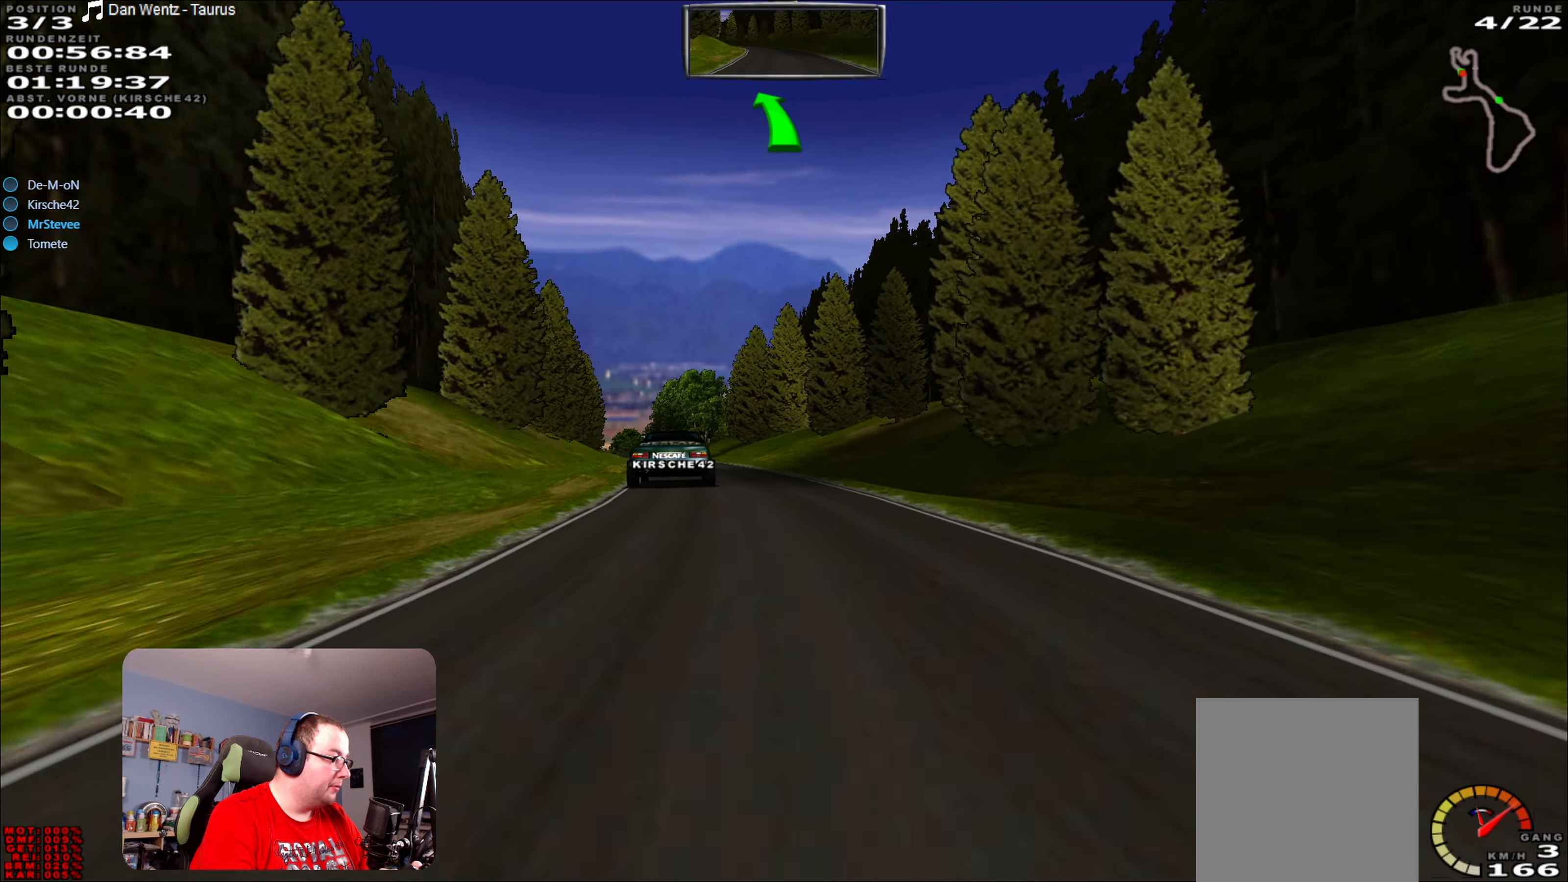
{"buttons": ["R2"], "left_stick": "center", "right_stick": "center", "events": [[16, "left_stick", "center"], [116, "left_stick", "left"], [250, "left_stick", "center"]]}
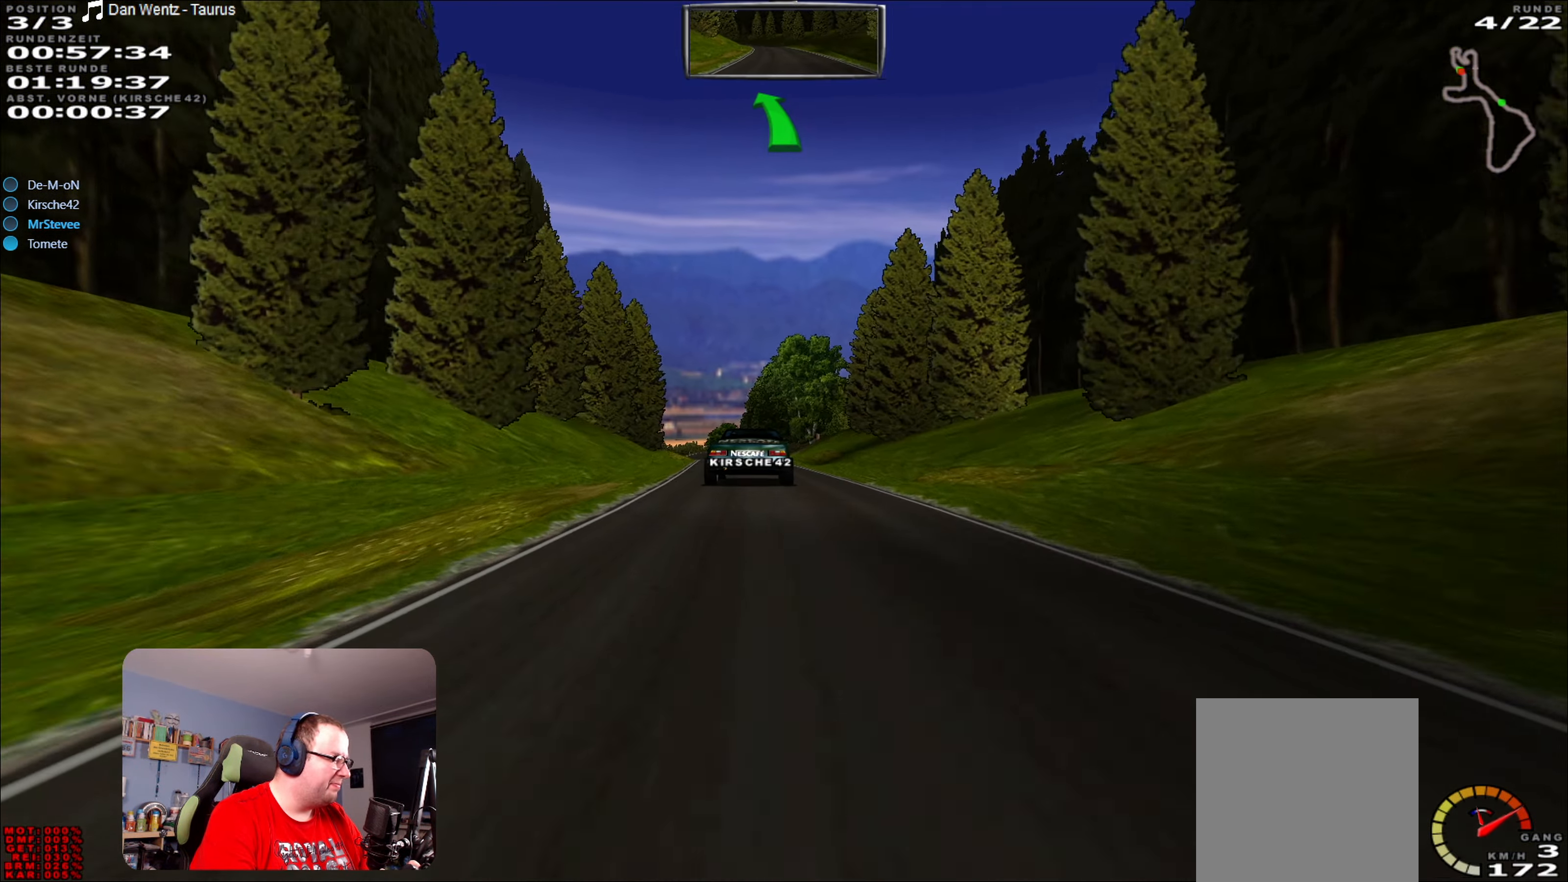
{"buttons": ["R2"], "left_stick": "center", "right_stick": "center", "events": [[283, "left_stick", "down-left"], [416, "left_stick", "center"]]}
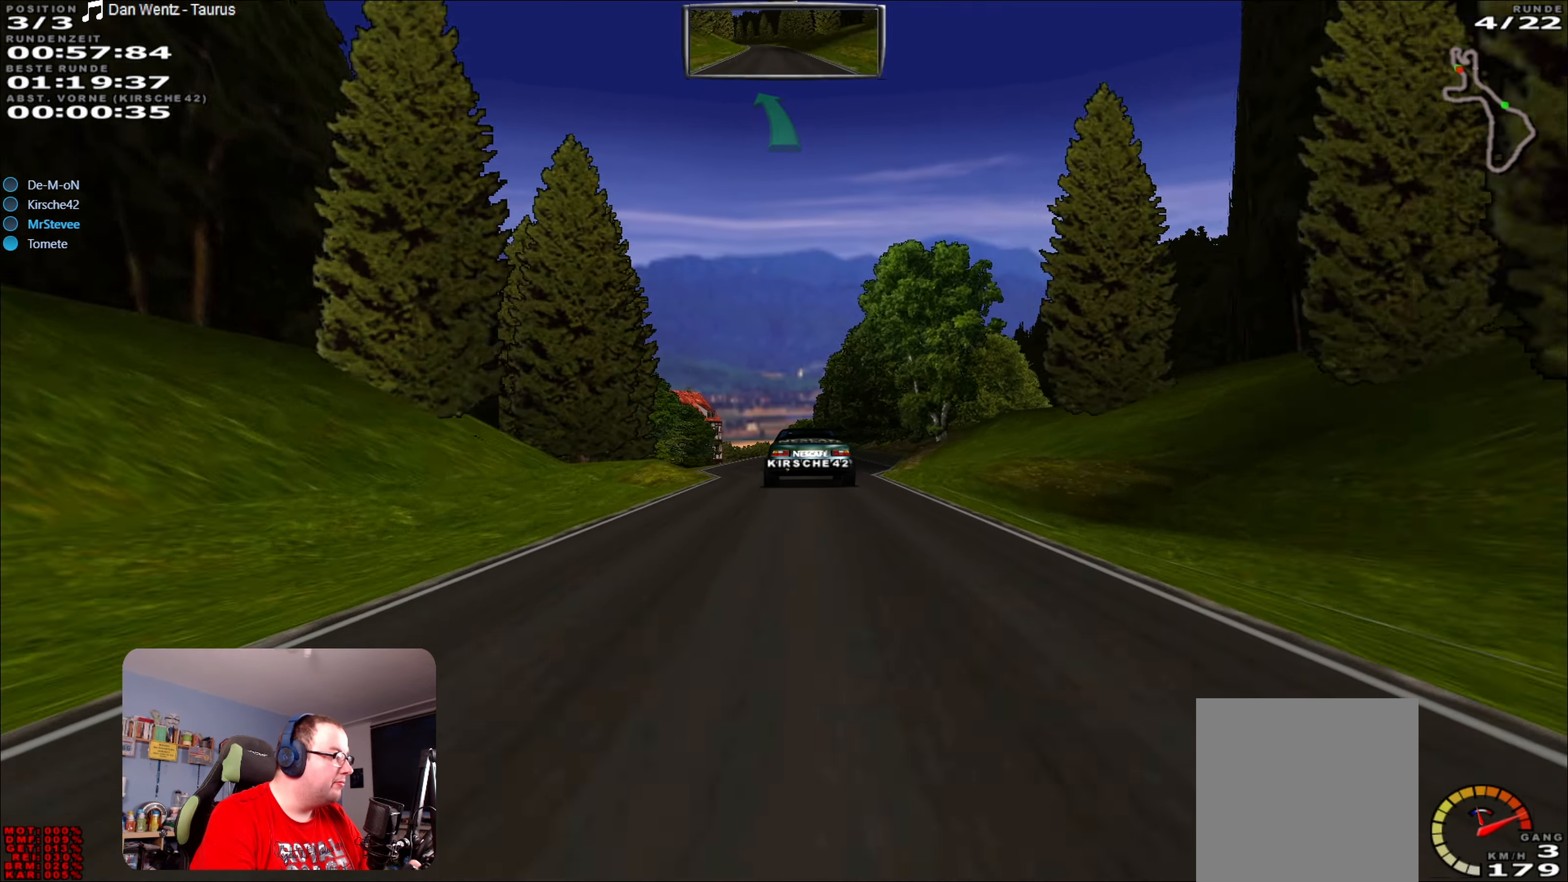
{"buttons": ["R2"], "left_stick": "center", "right_stick": "center", "events": [[333, "left_stick", "left"], [417, "left_stick", "center"]]}
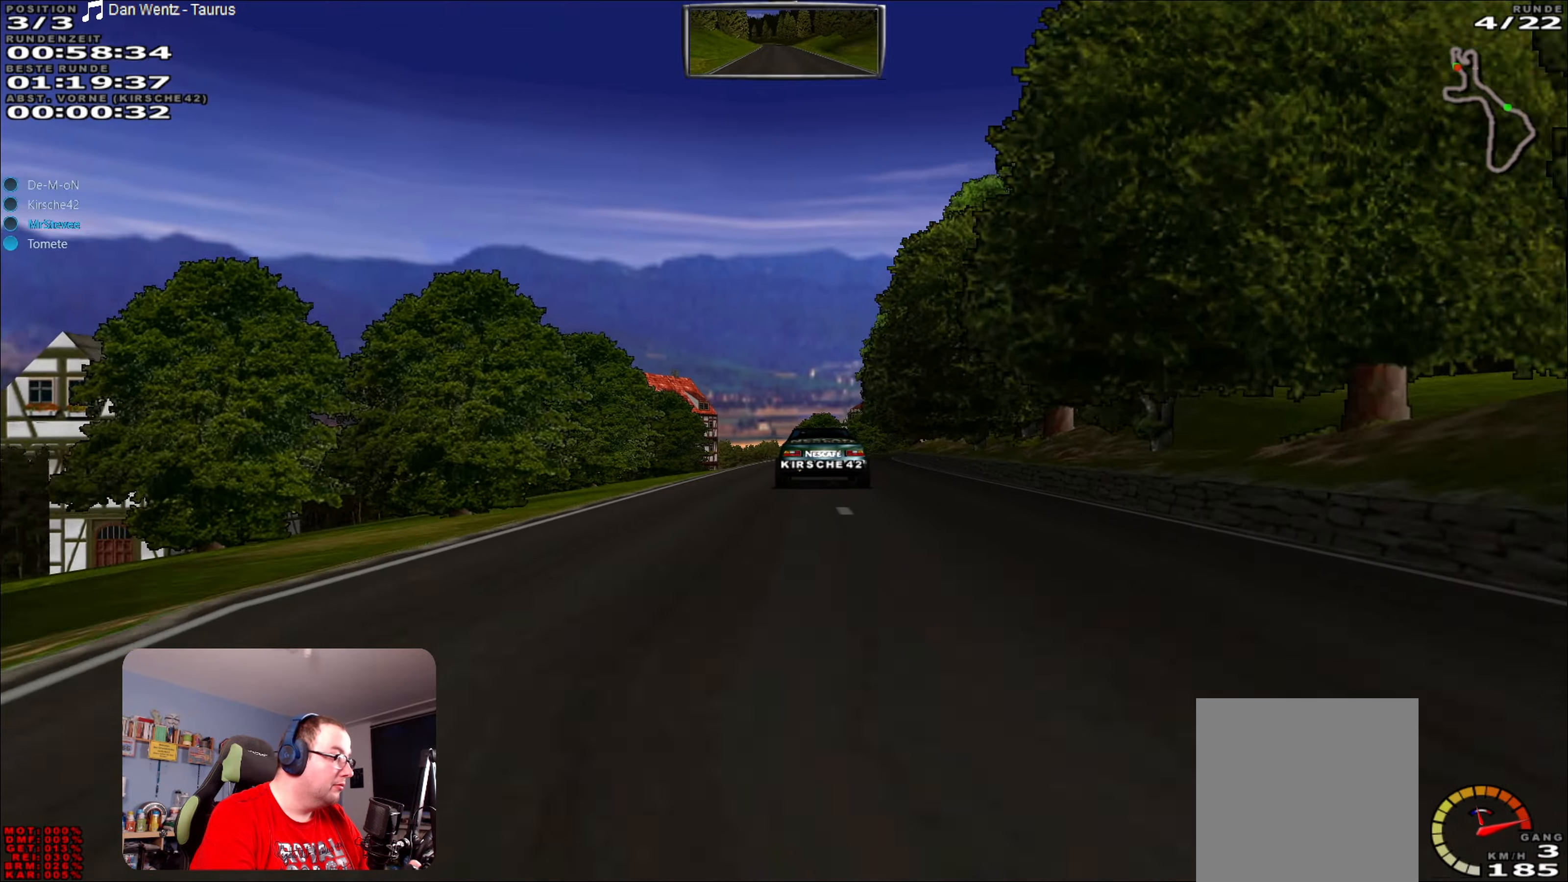
{"buttons": ["R2"], "left_stick": "center", "right_stick": "center", "events": [[200, "left_stick", "right"], [267, "left_stick", "center"]]}
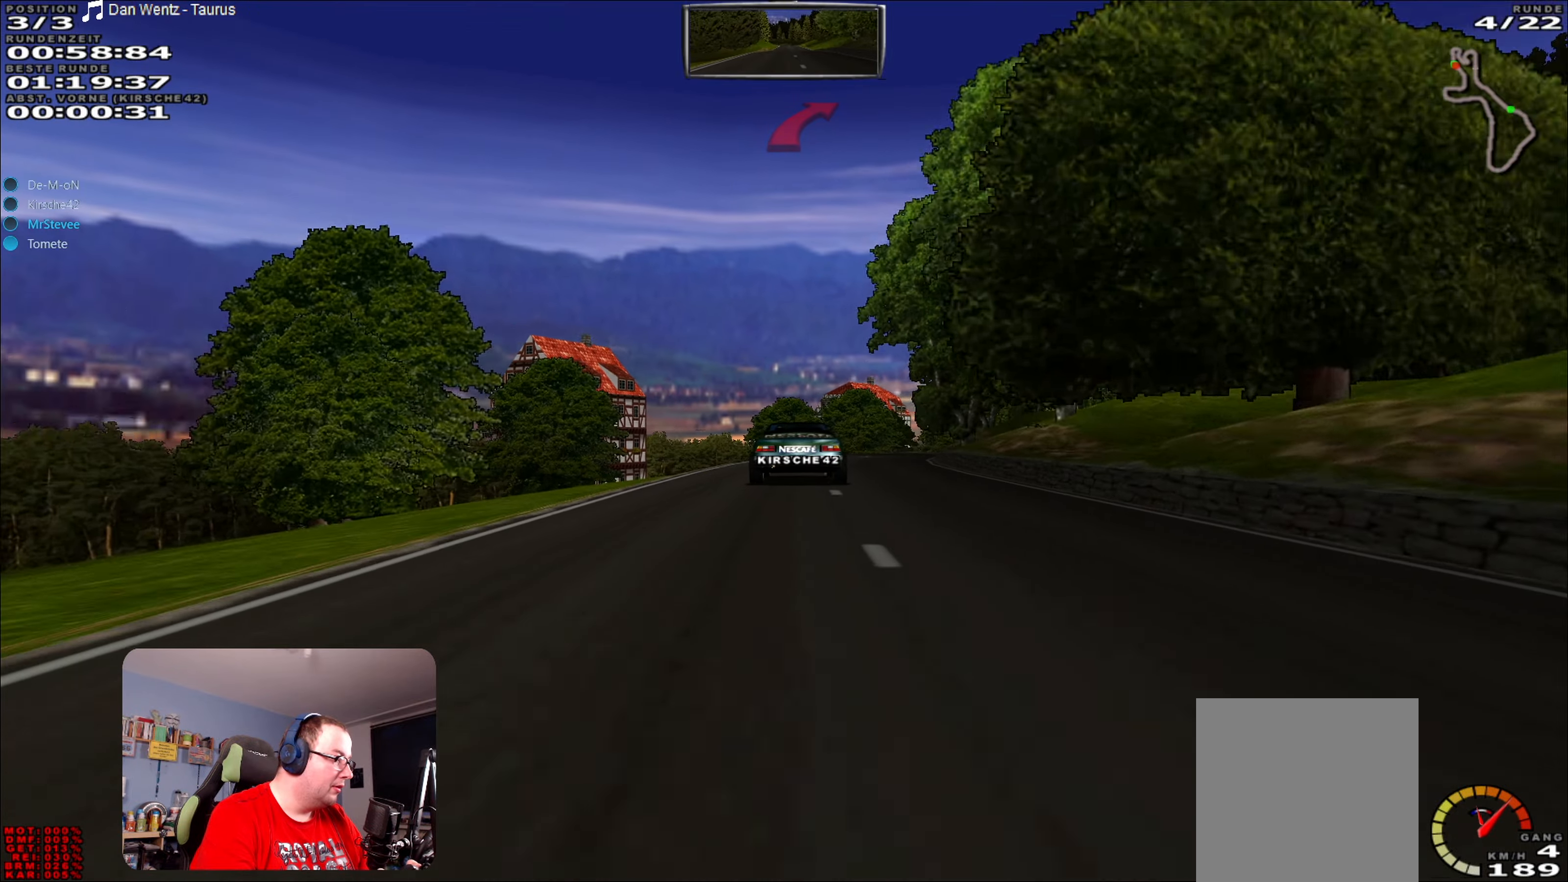
{"buttons": ["L2"], "left_stick": "right", "right_stick": "center", "events": [[283, "left_stick", "right"], [417, "left_stick", "center"], [450, "L2", "down"], [467, "R2", "up"], [483, "left_stick", "right"]]}
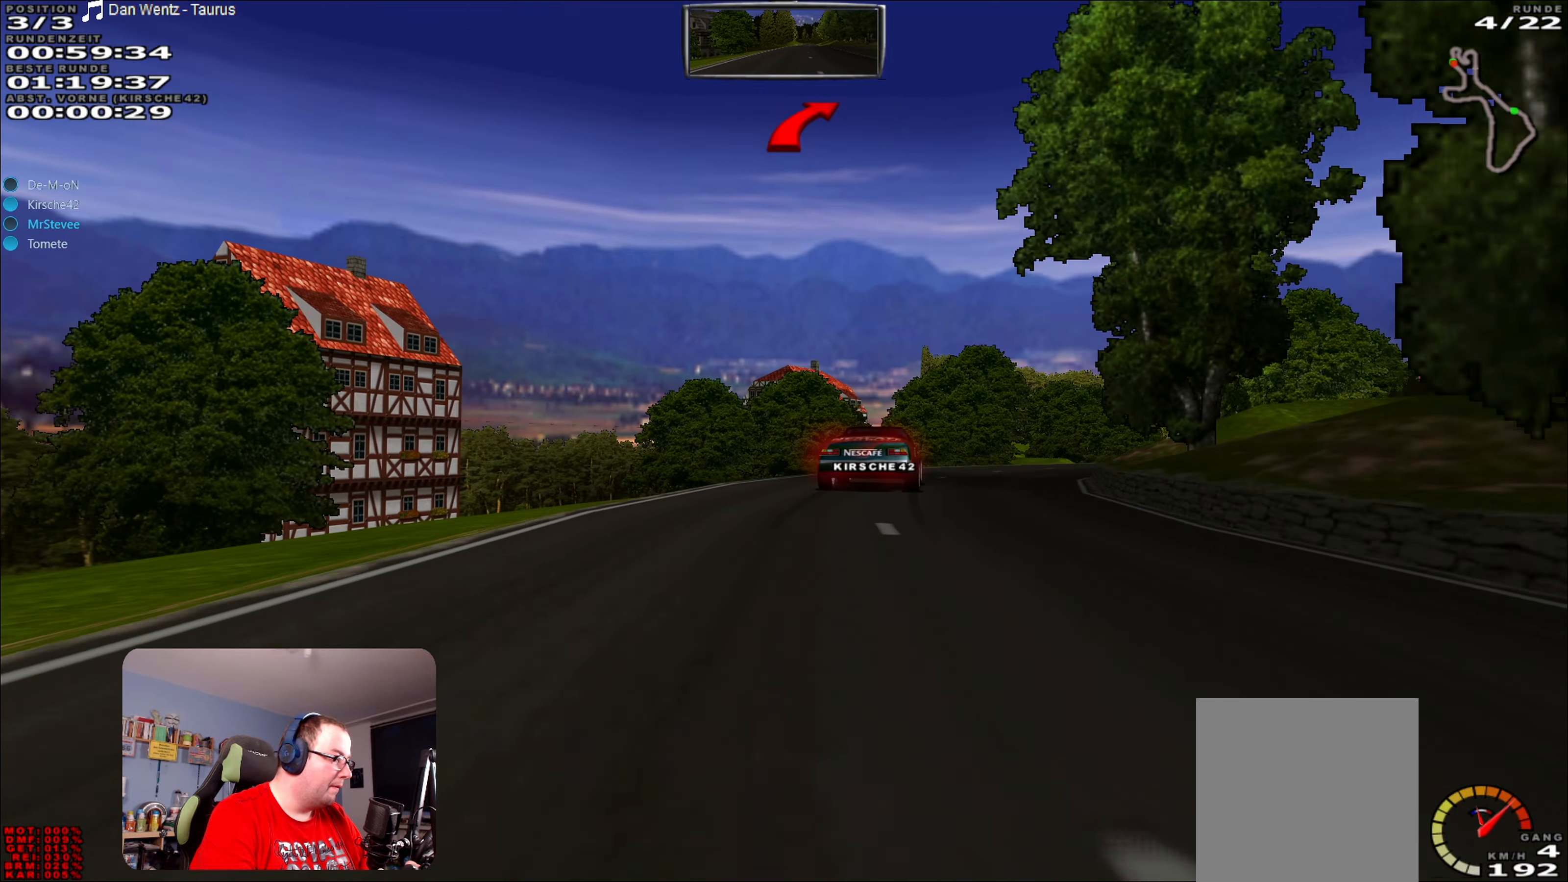
{"buttons": [], "left_stick": "right", "right_stick": "center", "events": [[233, "L2", "up"], [383, "left_stick", "center"], [450, "left_stick", "right"]]}